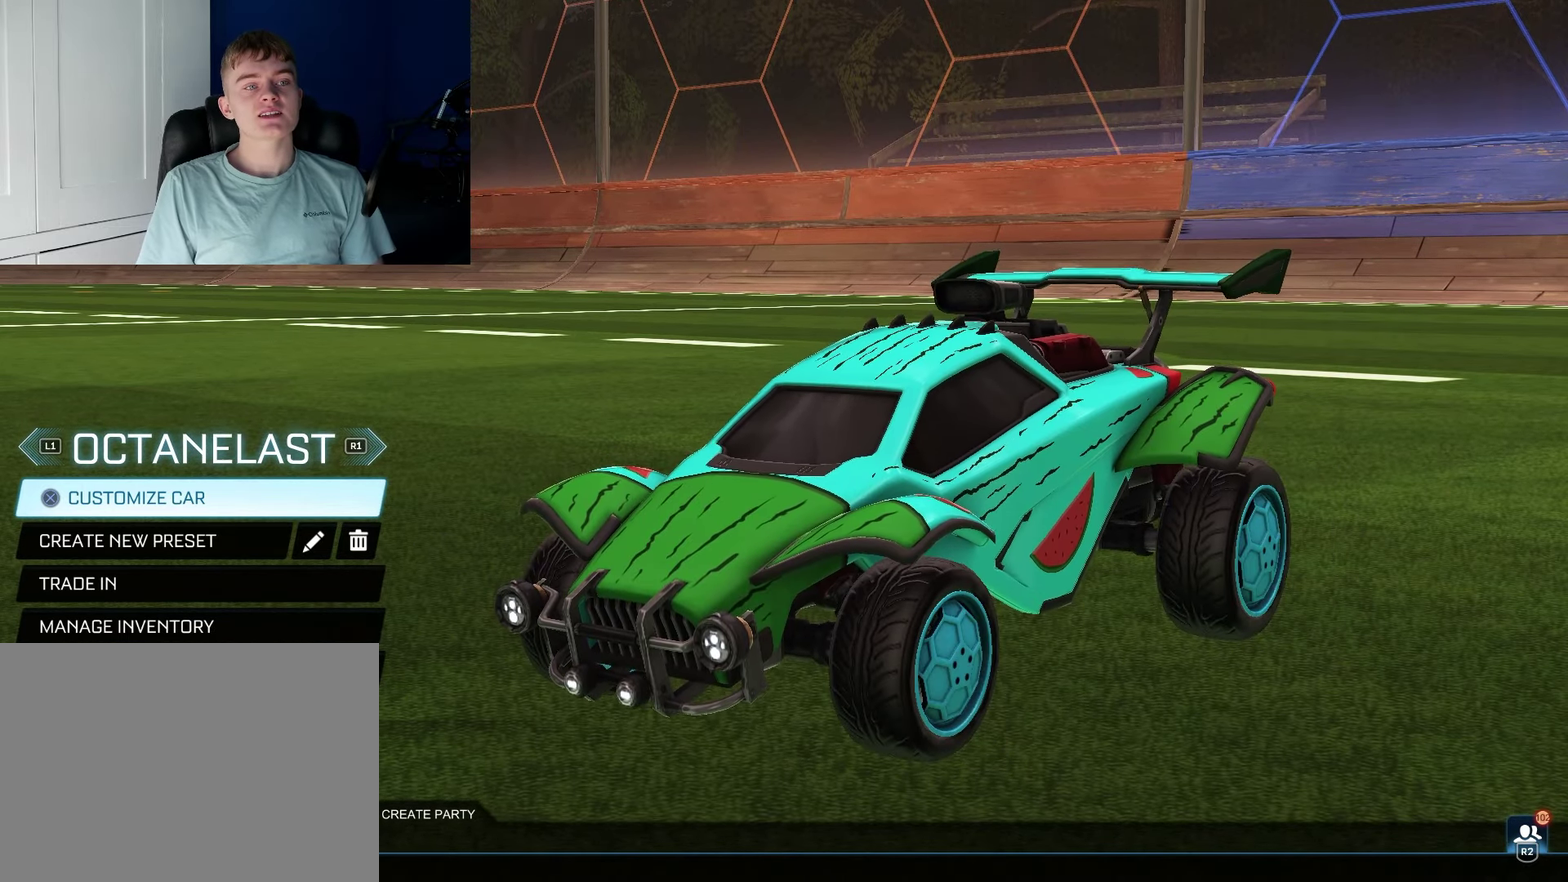
Gameplay with a controller (PlayStation layout); each line is a JSON object with the inputs held at the frame after it (dt_ms = milliseconds from this image to that frame). "events" lists button and stick changes between this image and that frame as [ms after this image, input, new state], when the widget could be followed in between. Not read: L3 R3.
{"dt_ms": 500, "buttons": [], "left_stick": "center", "right_stick": "center"}
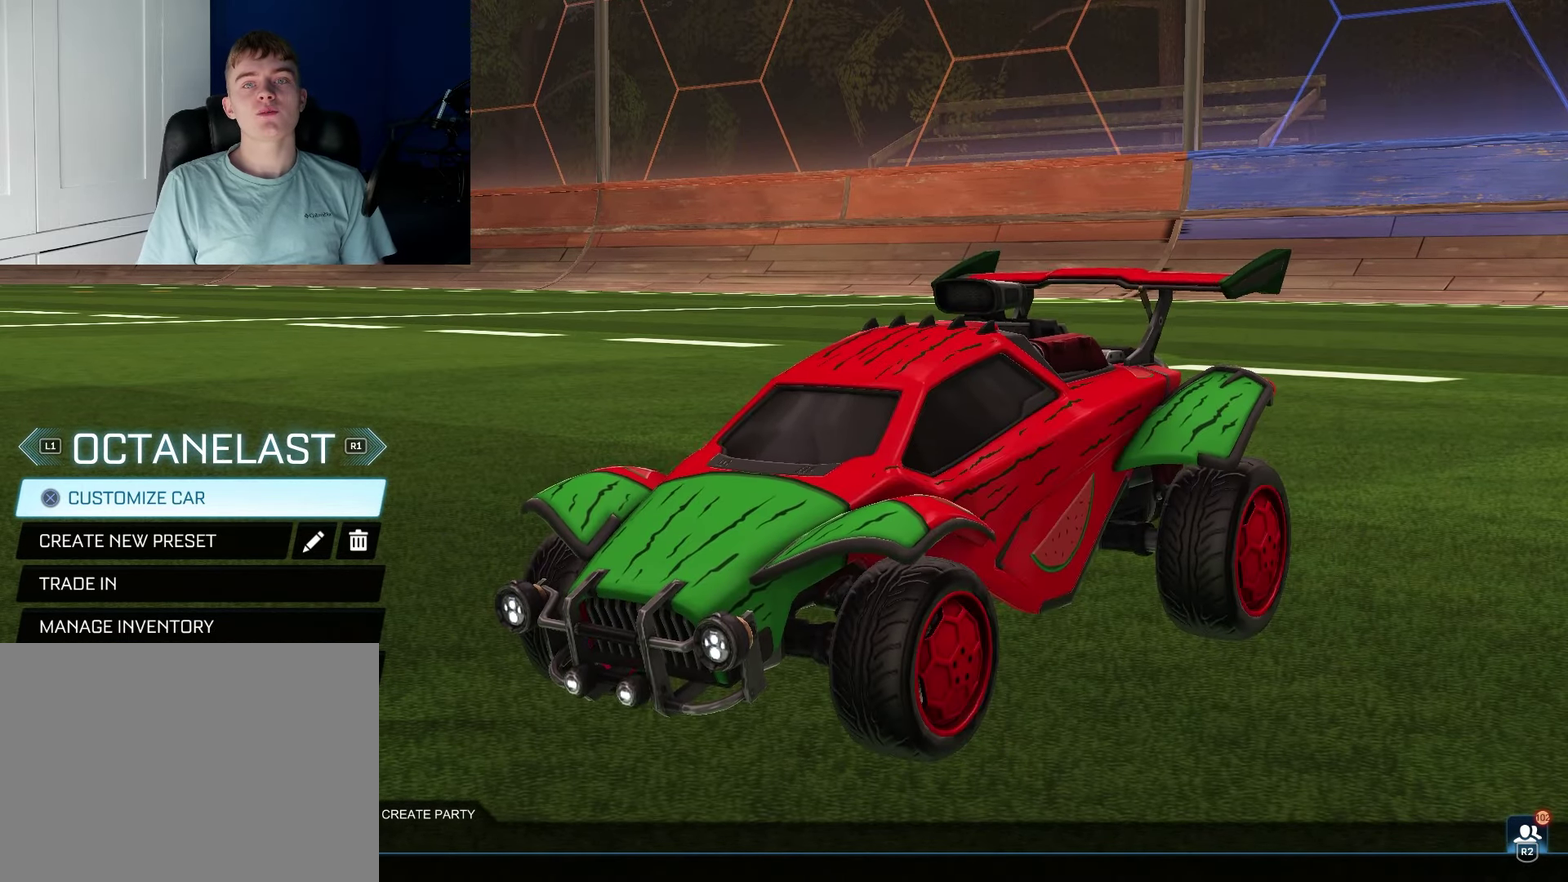
{"dt_ms": 200, "buttons": ["L1"], "left_stick": "center", "right_stick": "center", "events": [[117, "L1", "down"]]}
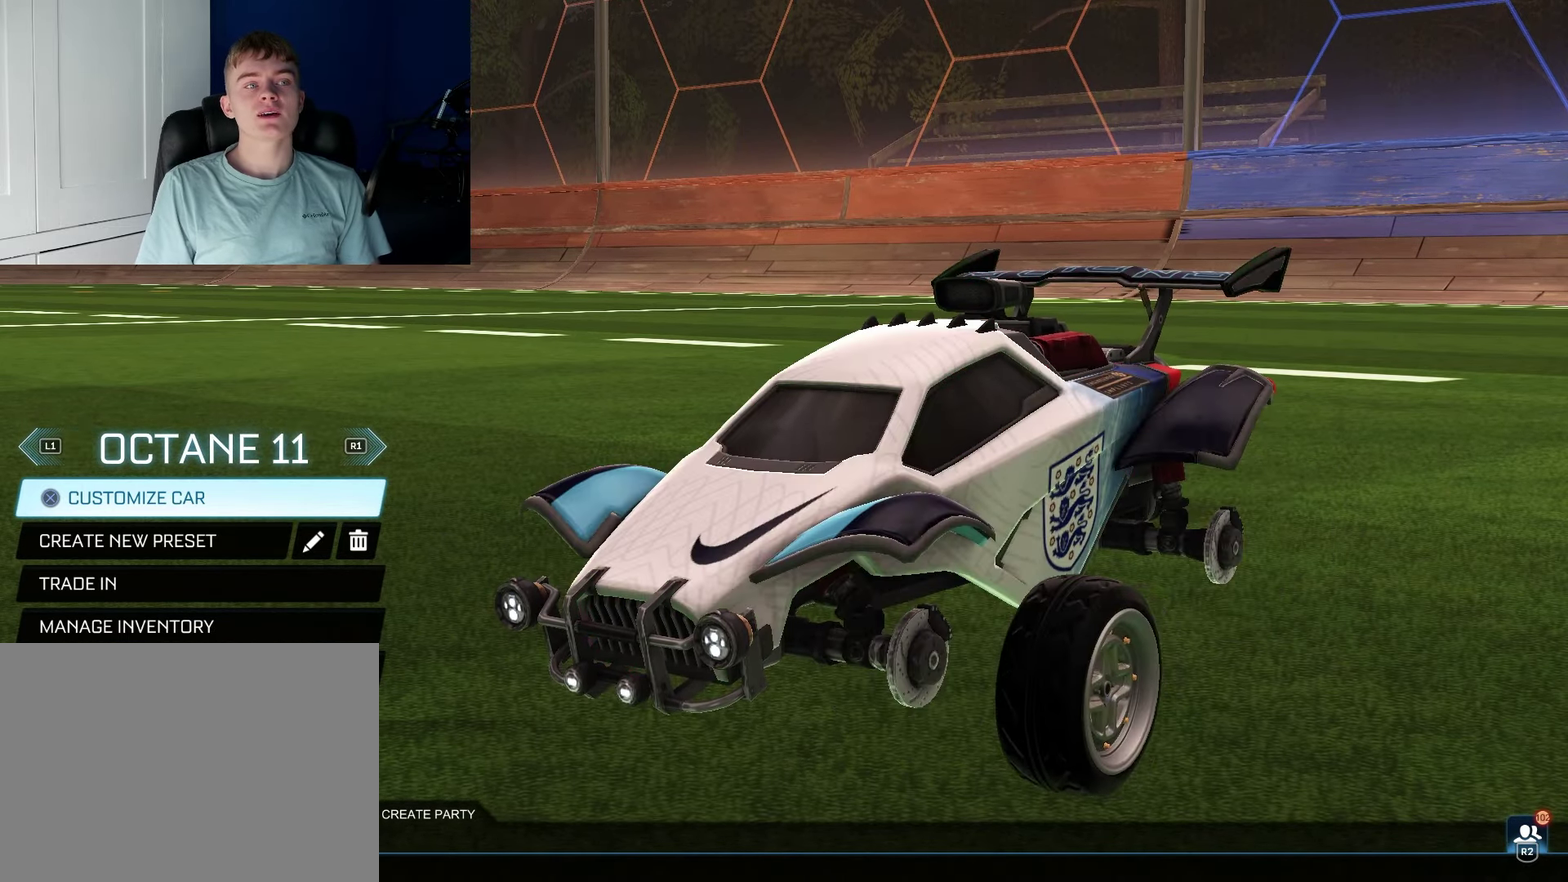
{"dt_ms": 100, "buttons": [], "left_stick": "center", "right_stick": "center", "events": [[50, "L1", "up"]]}
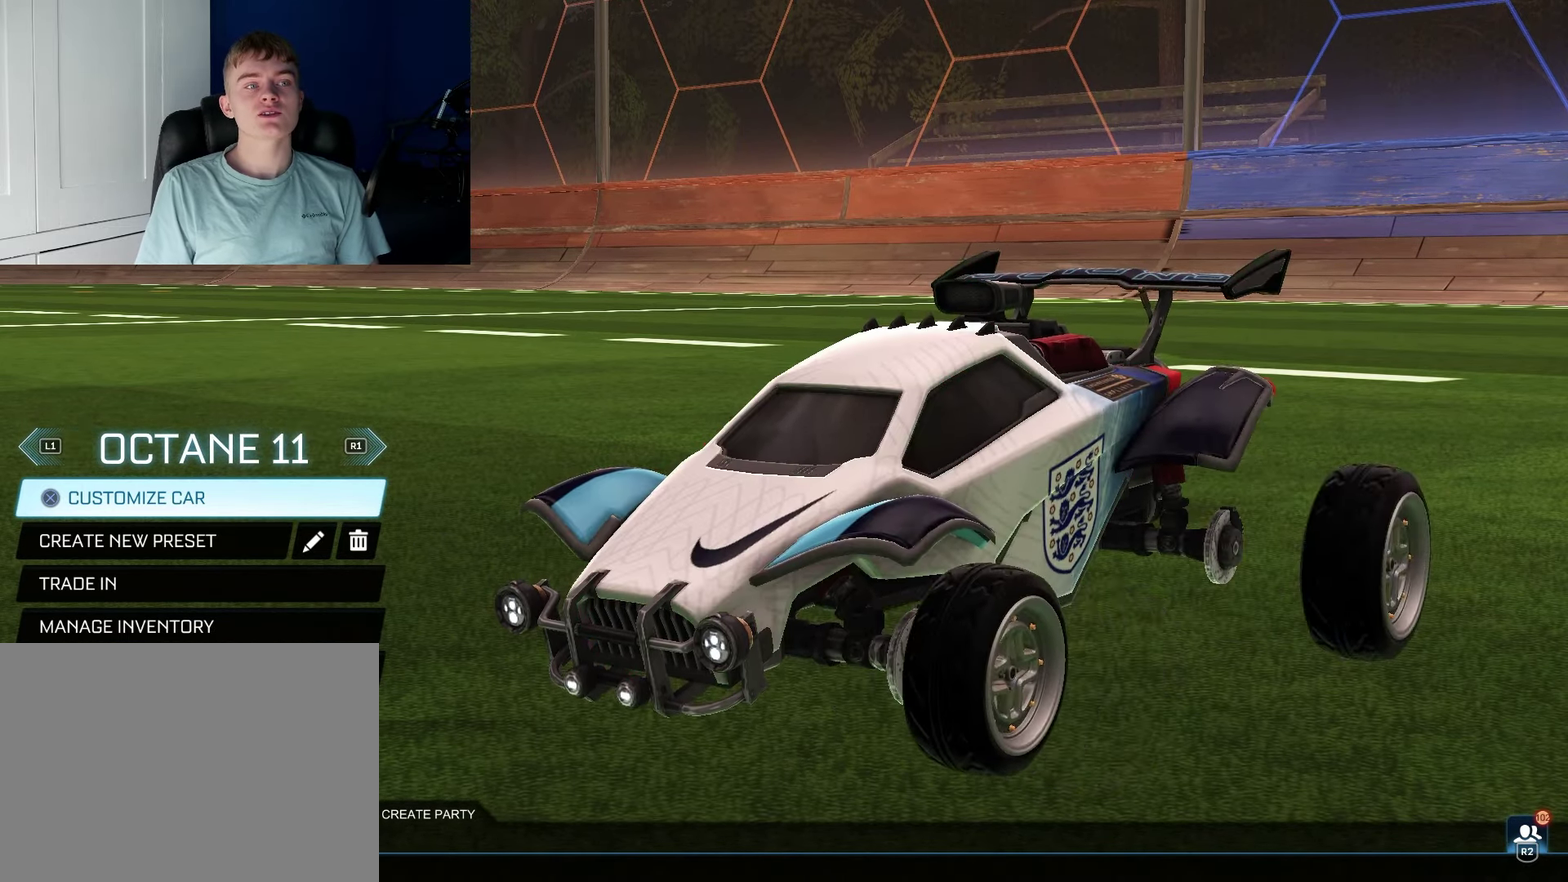
{"dt_ms": 100, "buttons": ["L1"], "left_stick": "center", "right_stick": "center", "events": [[17, "L1", "down"]]}
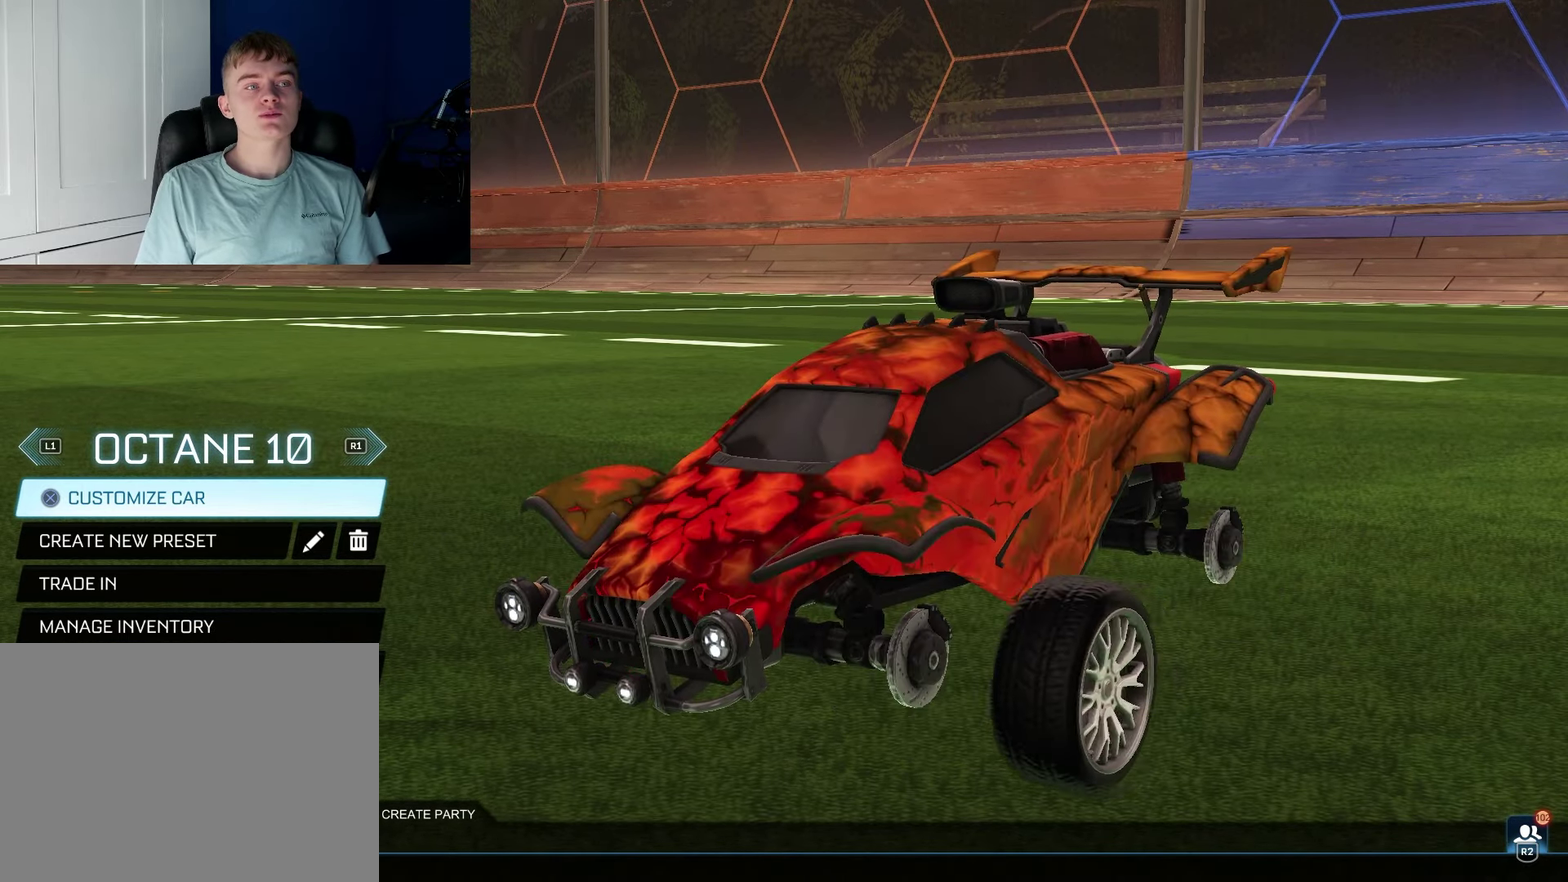
{"dt_ms": 100, "buttons": [], "left_stick": "center", "right_stick": "center", "events": [[50, "L1", "up"]]}
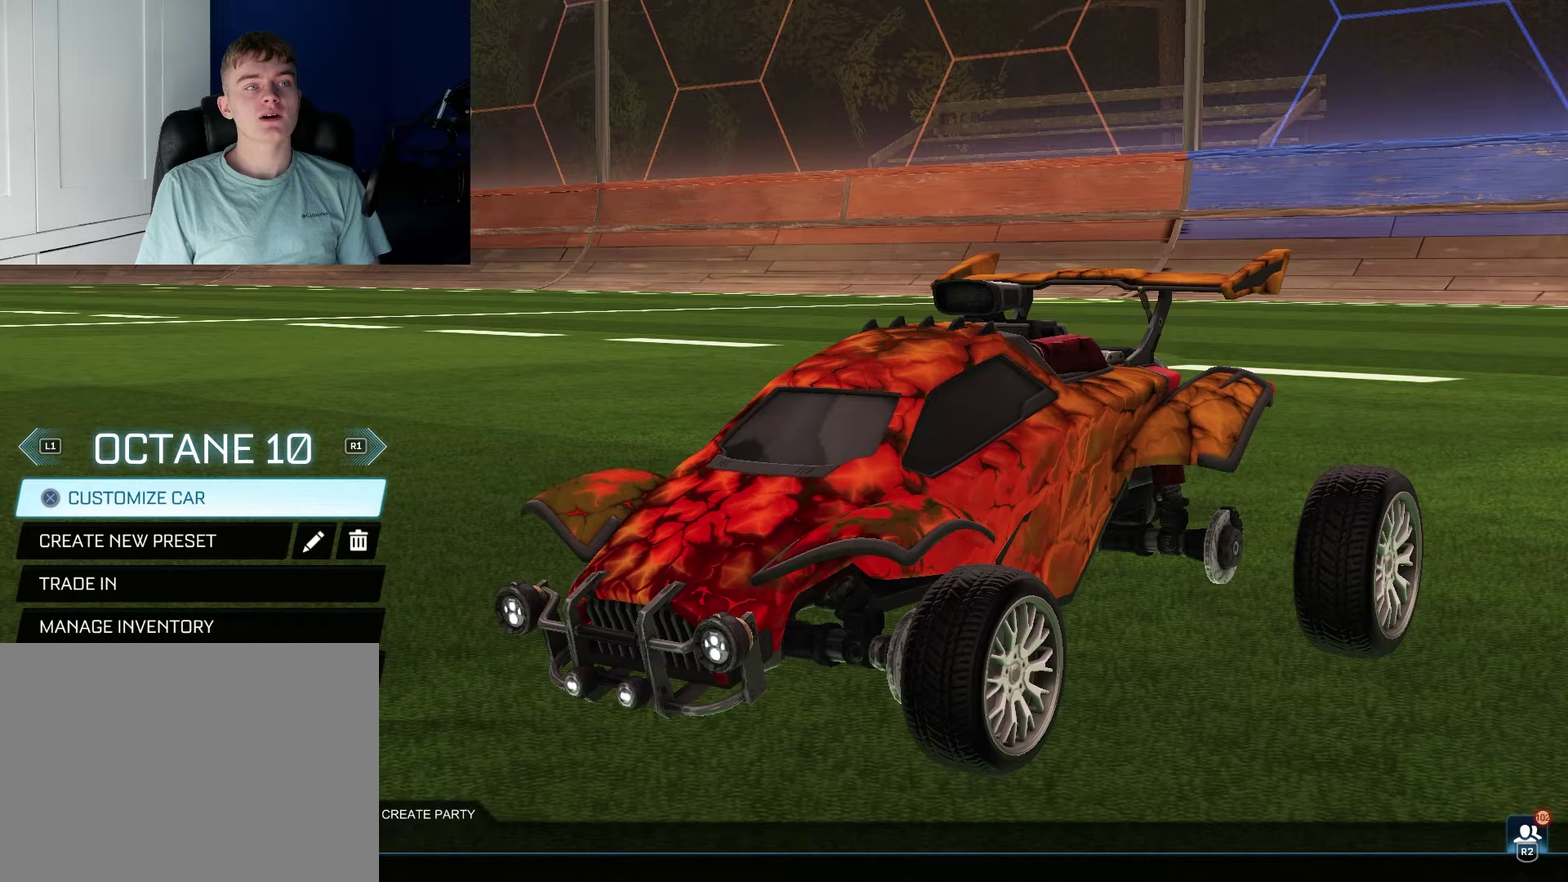
{"dt_ms": 200, "buttons": [], "left_stick": "center", "right_stick": "center", "events": [[50, "L1", "down"], [150, "L1", "up"]]}
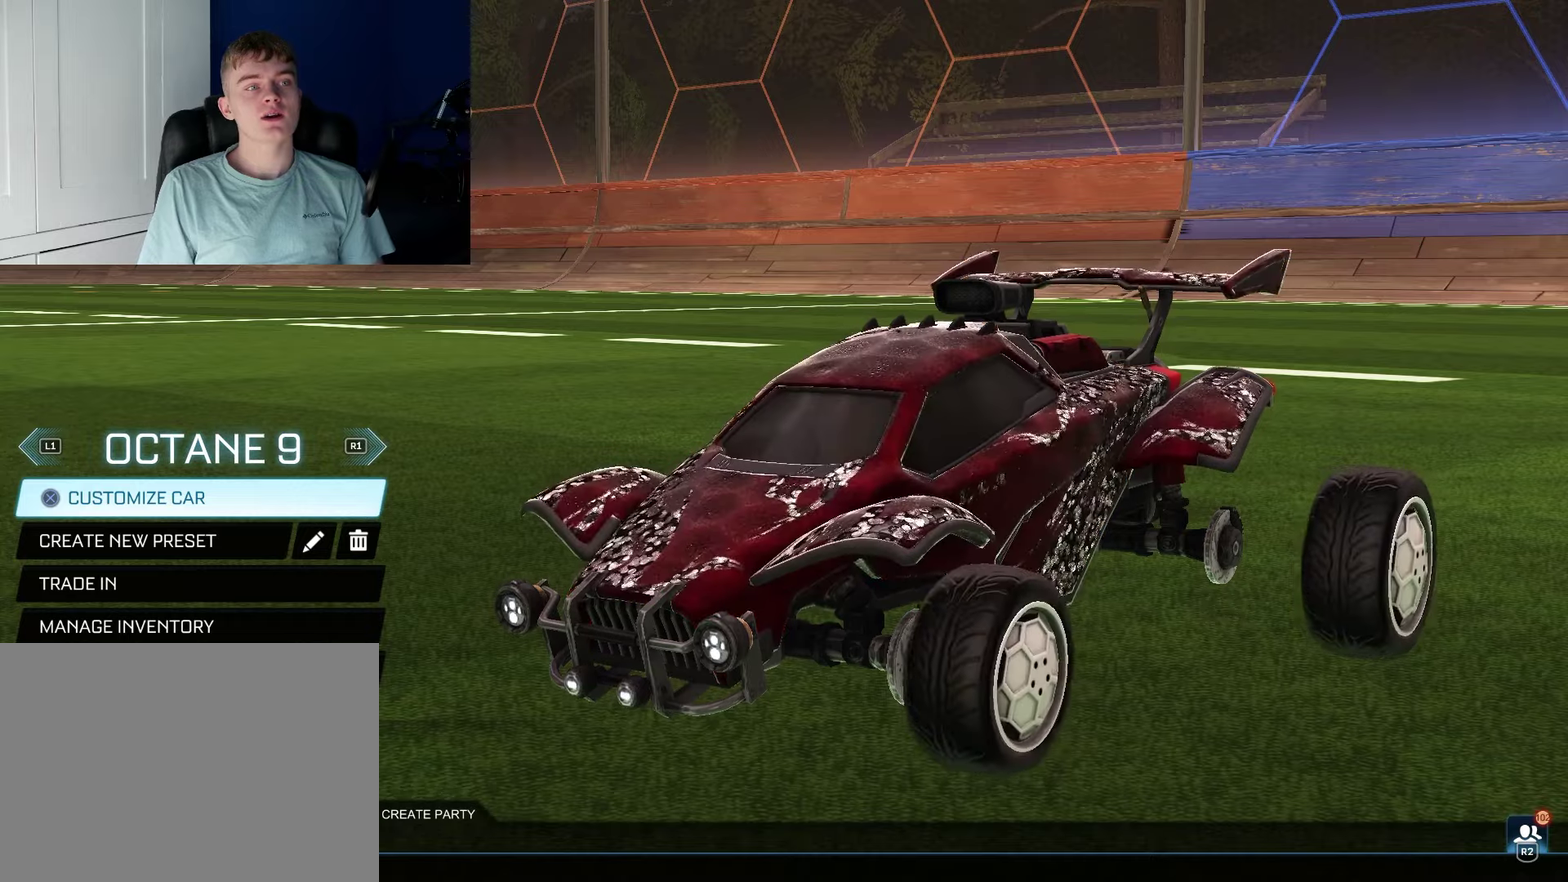
{"dt_ms": 100, "buttons": ["L1"], "left_stick": "center", "right_stick": "center", "events": [[50, "L1", "down"]]}
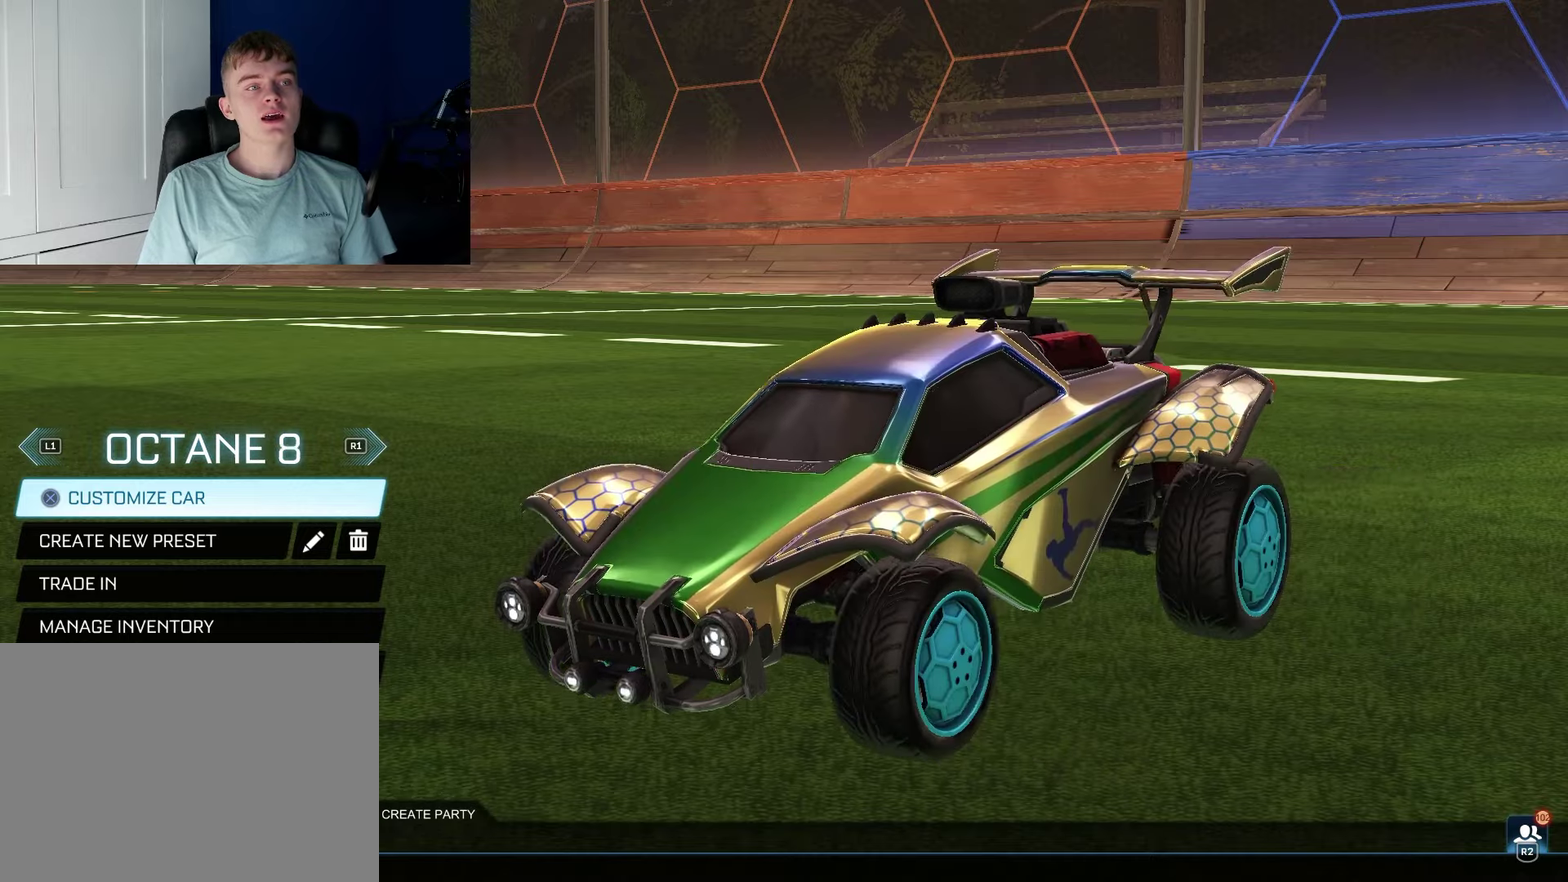
{"dt_ms": 100, "buttons": [], "left_stick": "center", "right_stick": "center", "events": [[50, "L1", "up"]]}
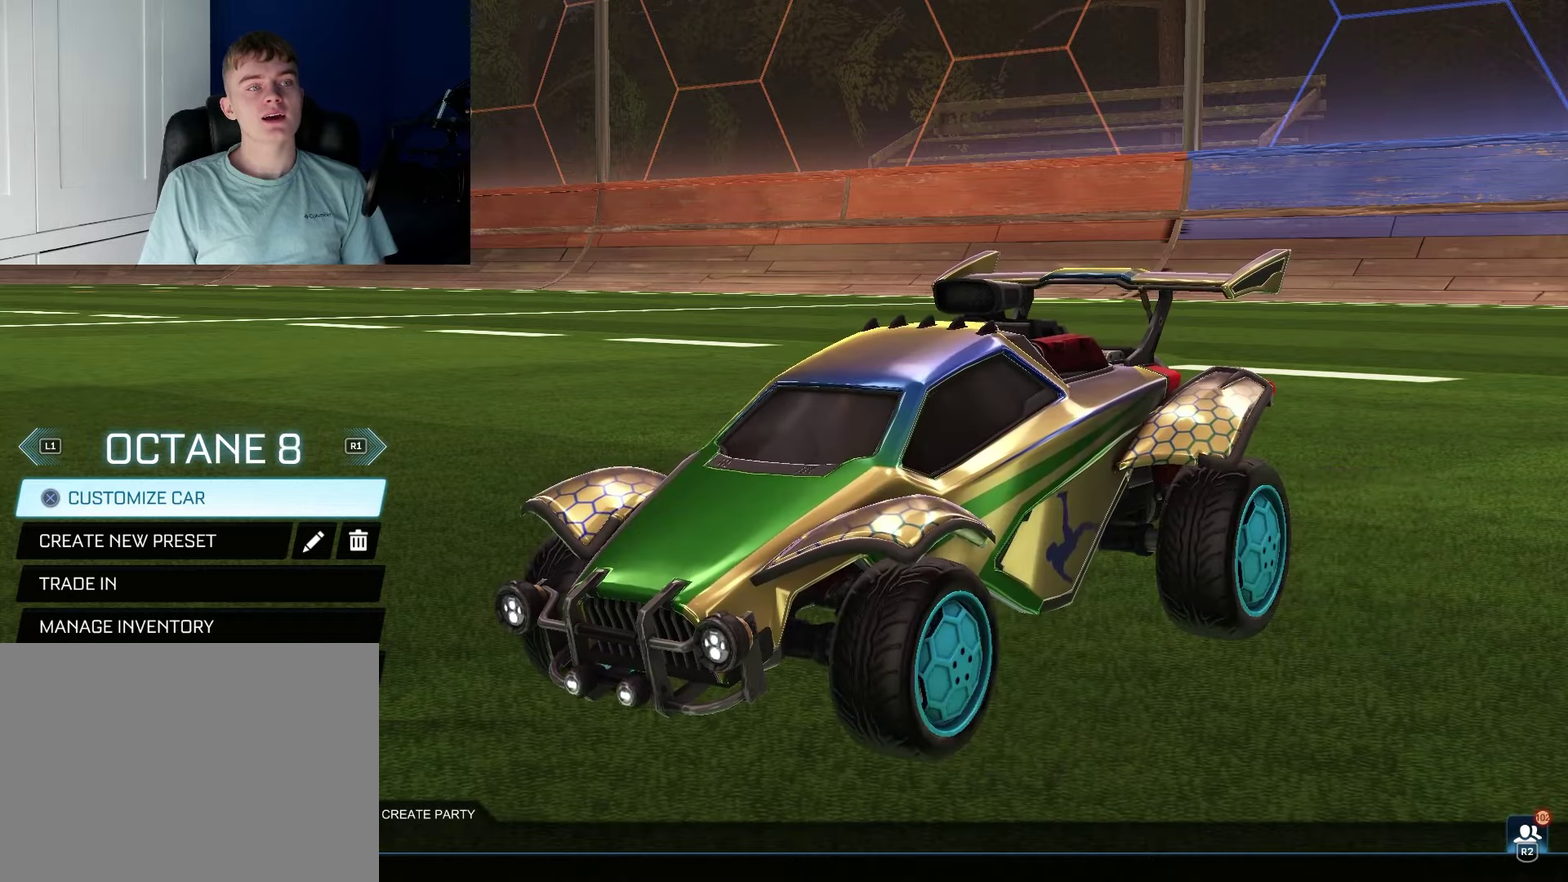
{"dt_ms": 100, "buttons": ["L1"], "left_stick": "center", "right_stick": "center", "events": [[67, "L1", "down"]]}
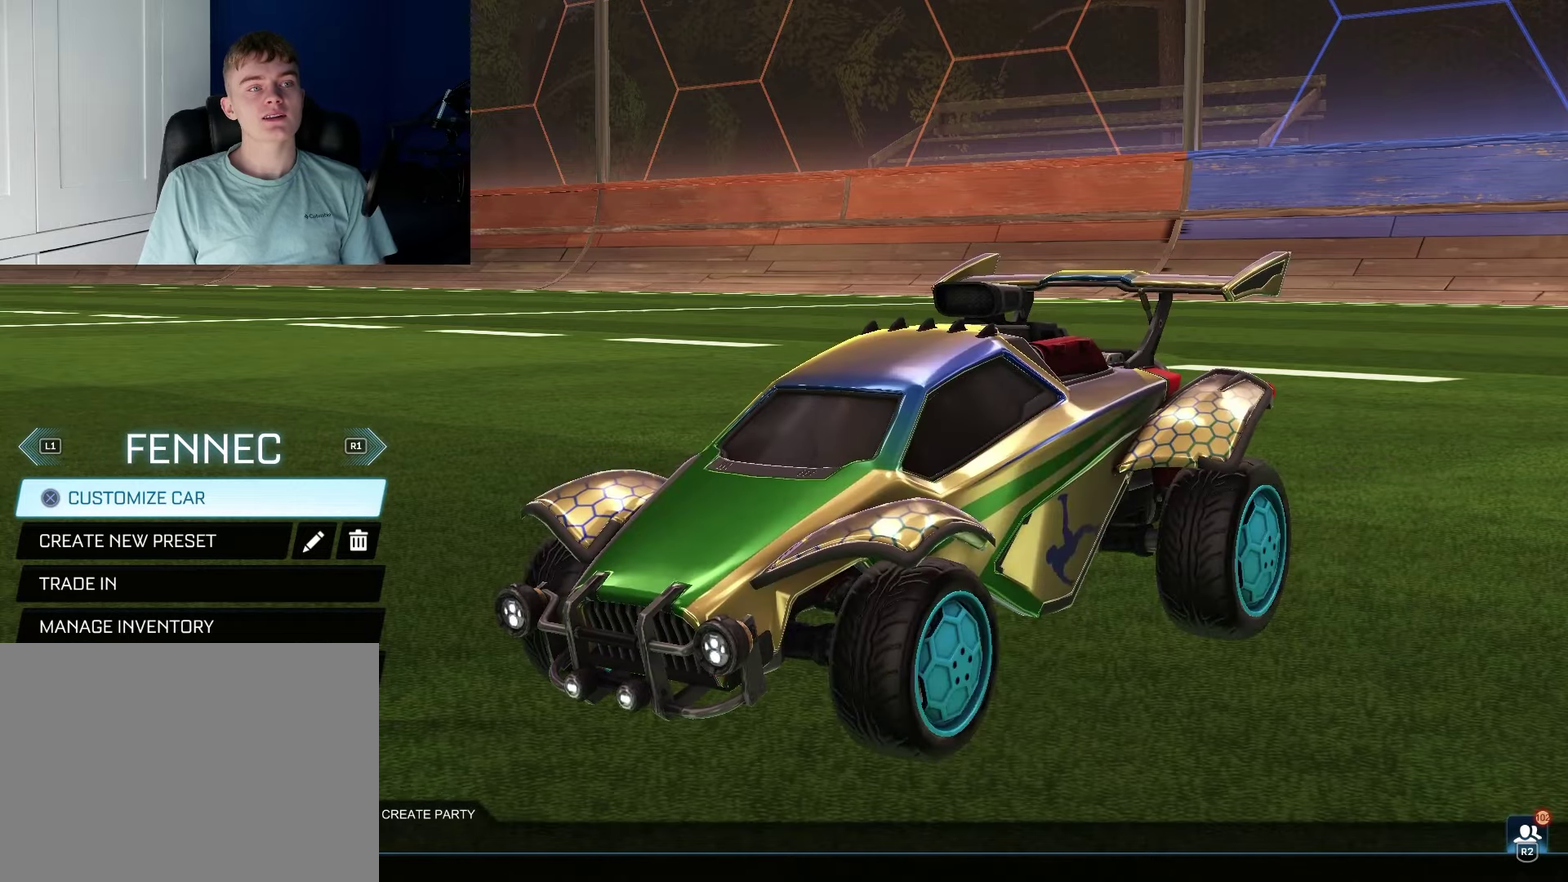
{"dt_ms": 100, "buttons": [], "left_stick": "center", "right_stick": "center", "events": [[83, "L1", "up"]]}
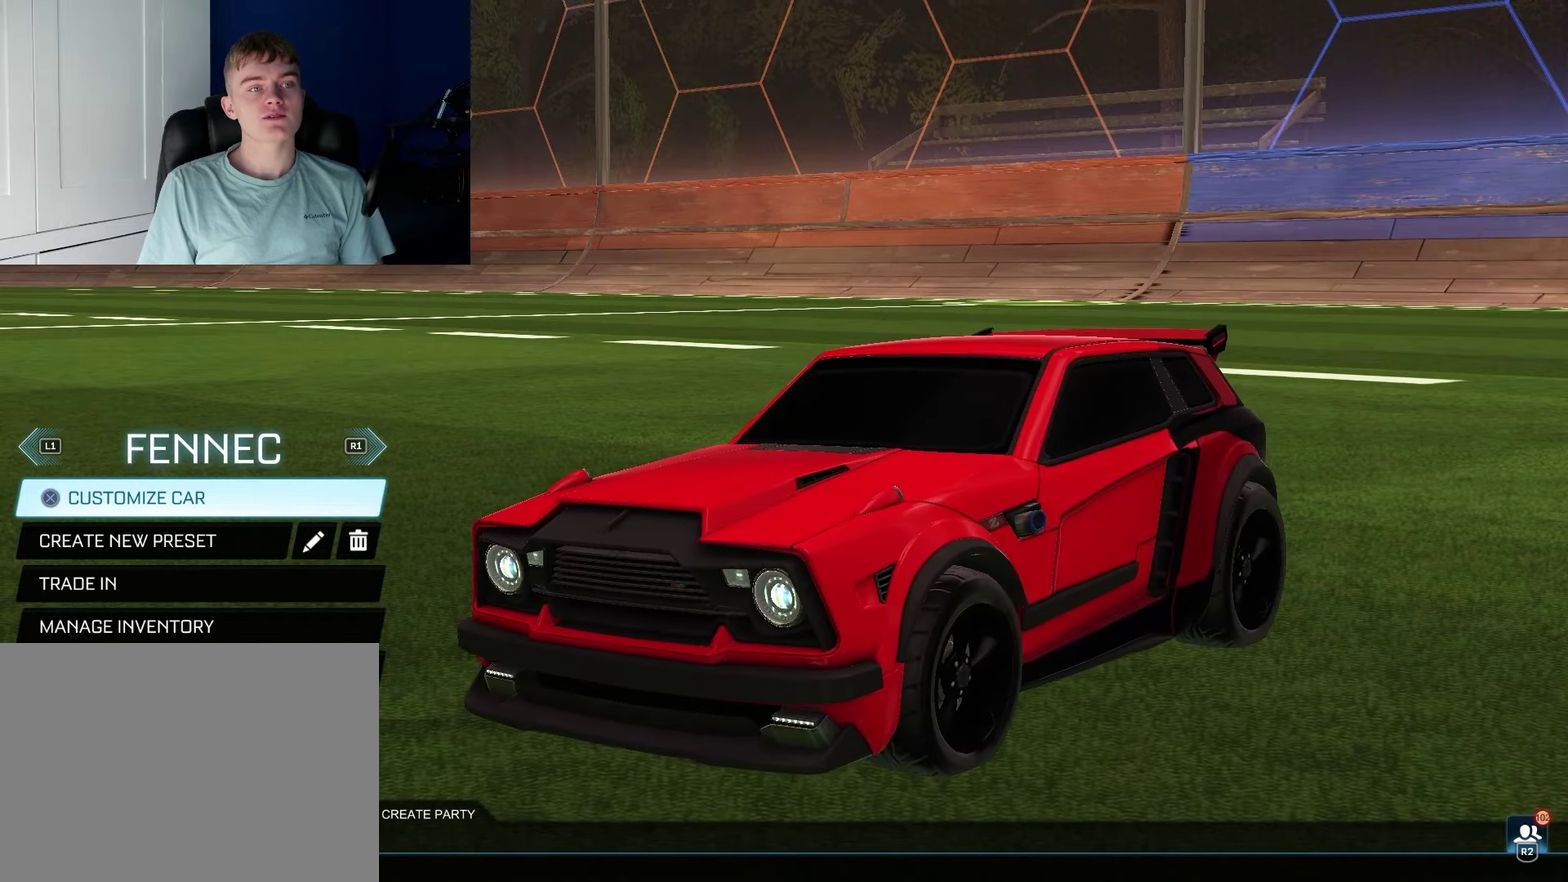
{"dt_ms": 200, "buttons": ["L1"], "left_stick": "center", "right_stick": "center", "events": [[167, "L1", "down"]]}
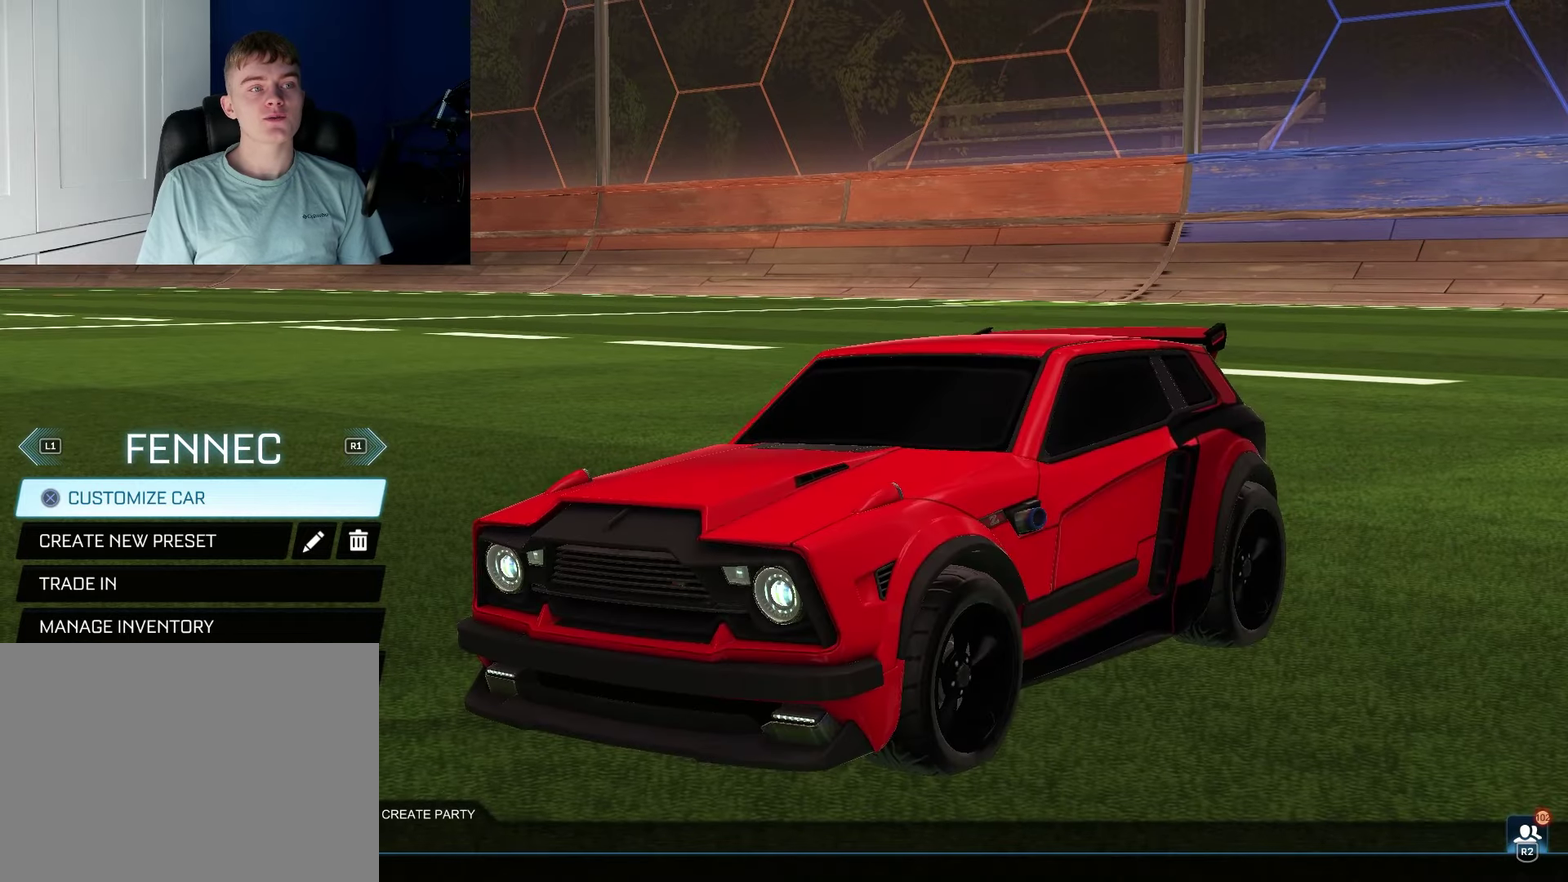
{"dt_ms": 600, "buttons": ["L1"], "left_stick": "center", "right_stick": "center", "events": [[83, "L1", "up"], [517, "L1", "down"]]}
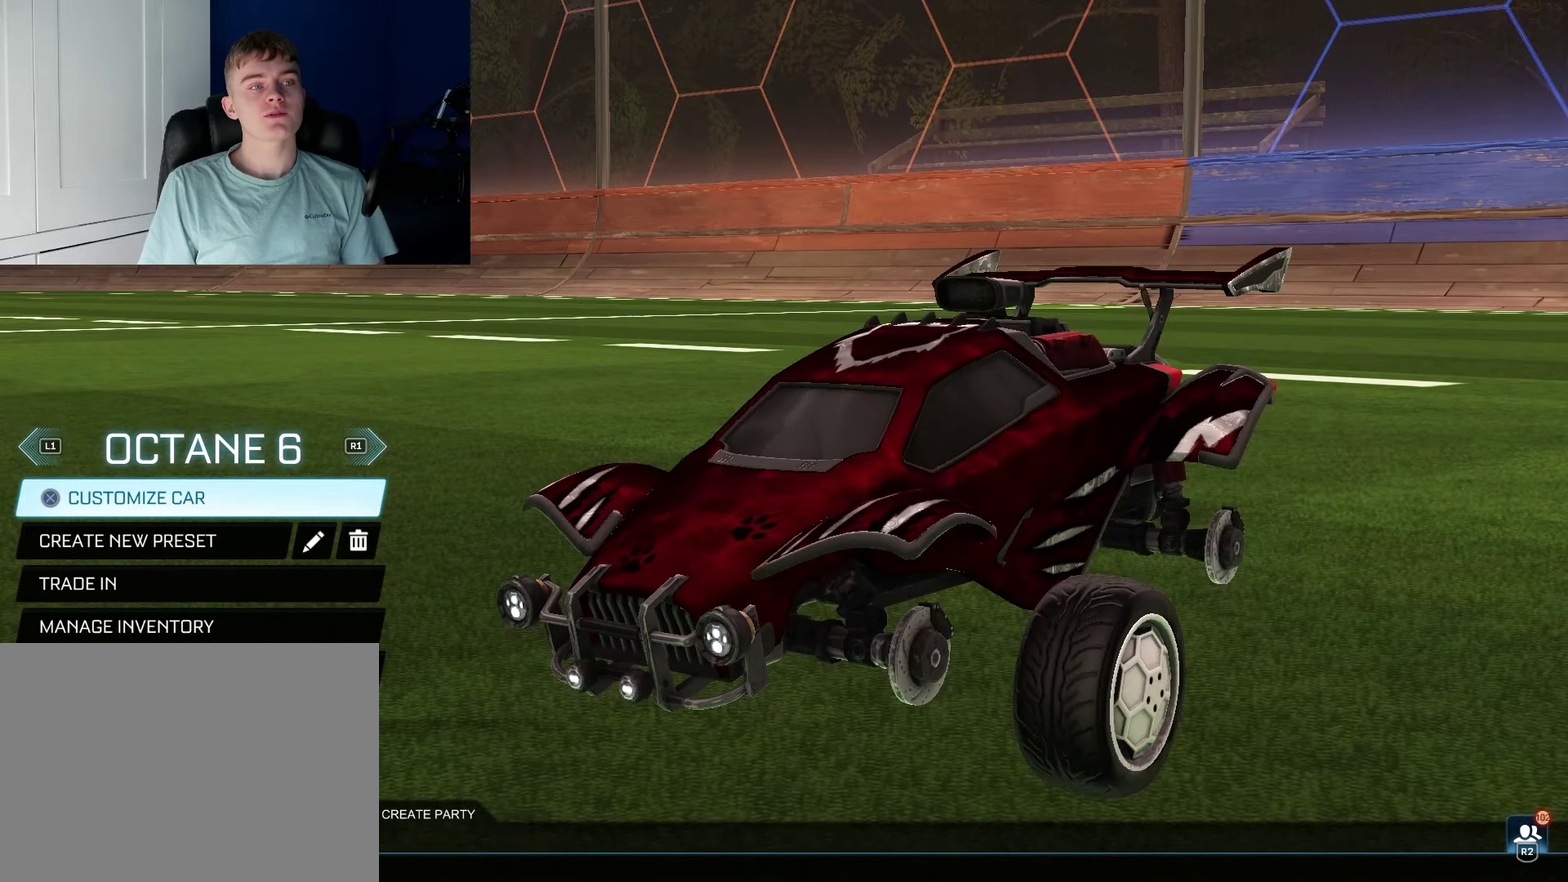
{"dt_ms": 100, "buttons": [], "left_stick": "center", "right_stick": "center", "events": [[67, "L1", "up"]]}
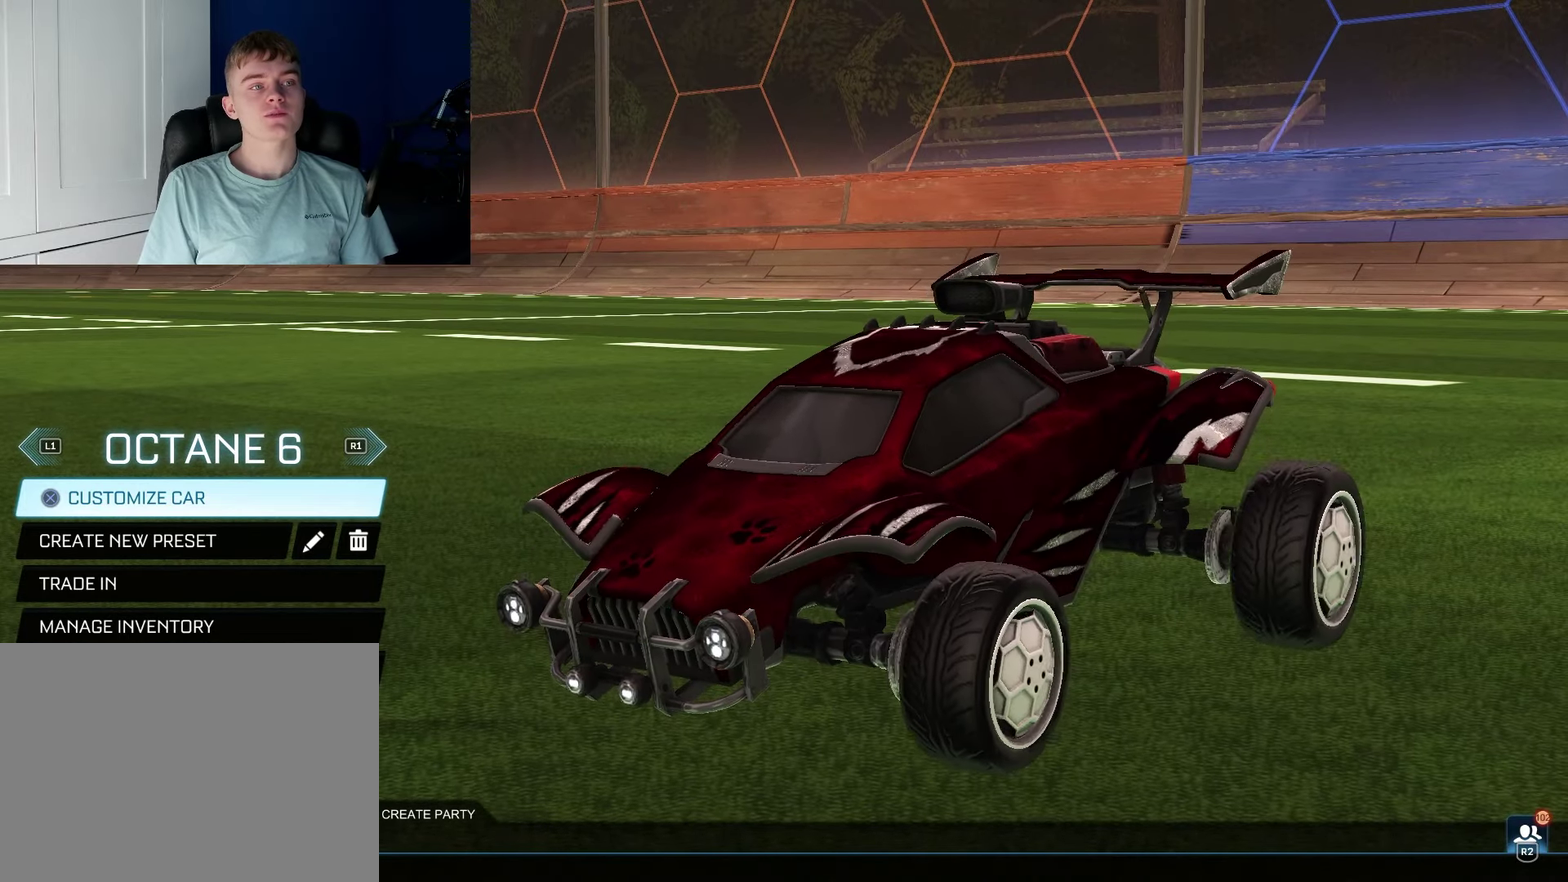
{"dt_ms": 400, "buttons": ["L1"], "left_stick": "center", "right_stick": "center", "events": [[317, "L1", "down"]]}
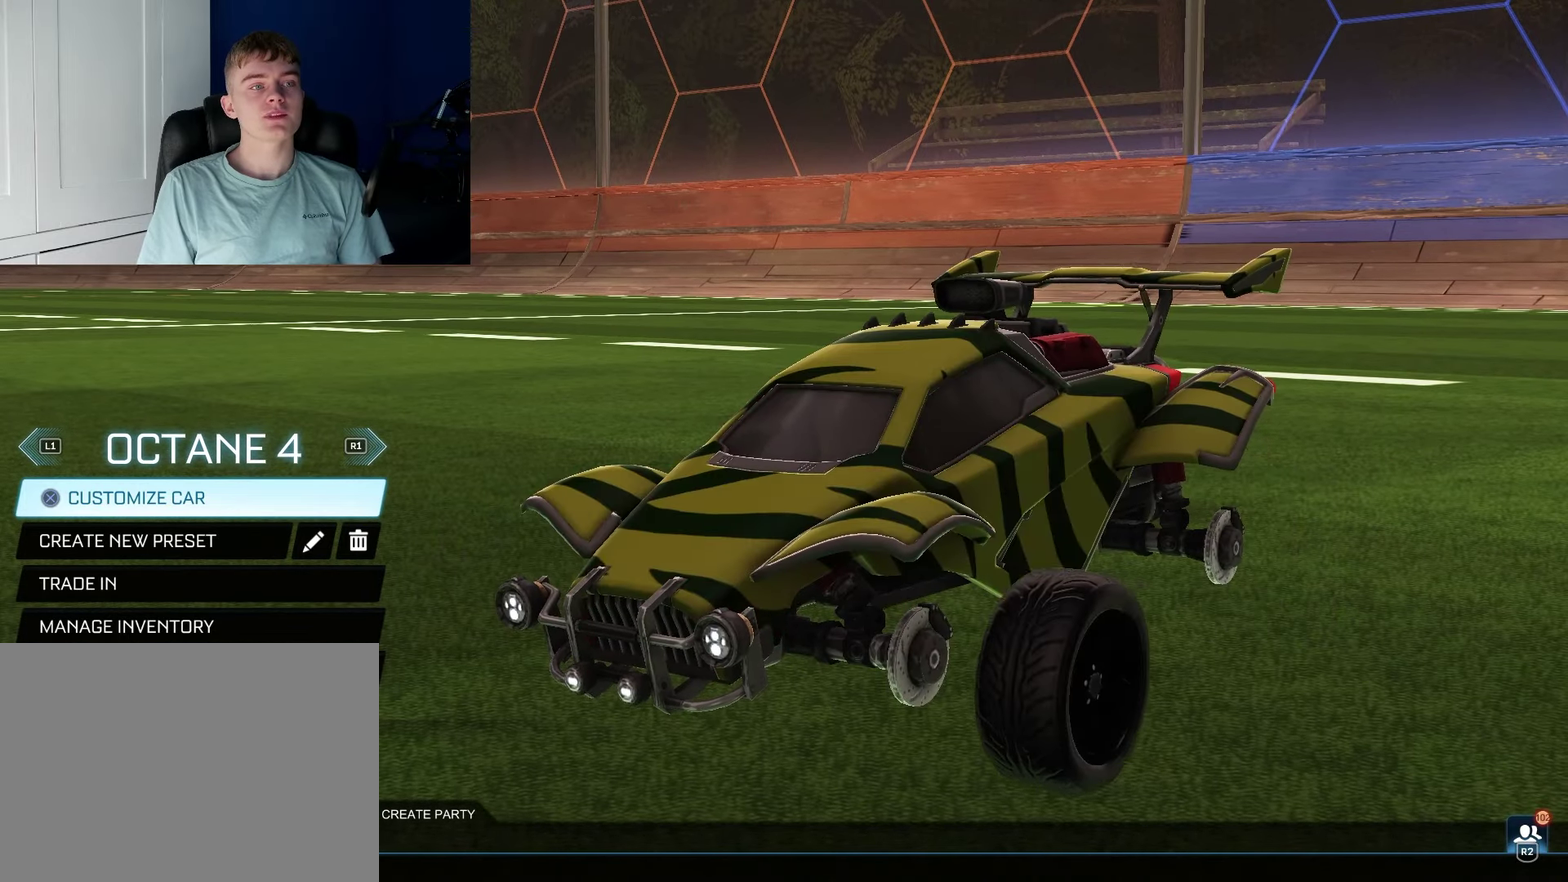
{"dt_ms": 100, "buttons": [], "left_stick": "center", "right_stick": "center", "events": [[50, "L1", "up"]]}
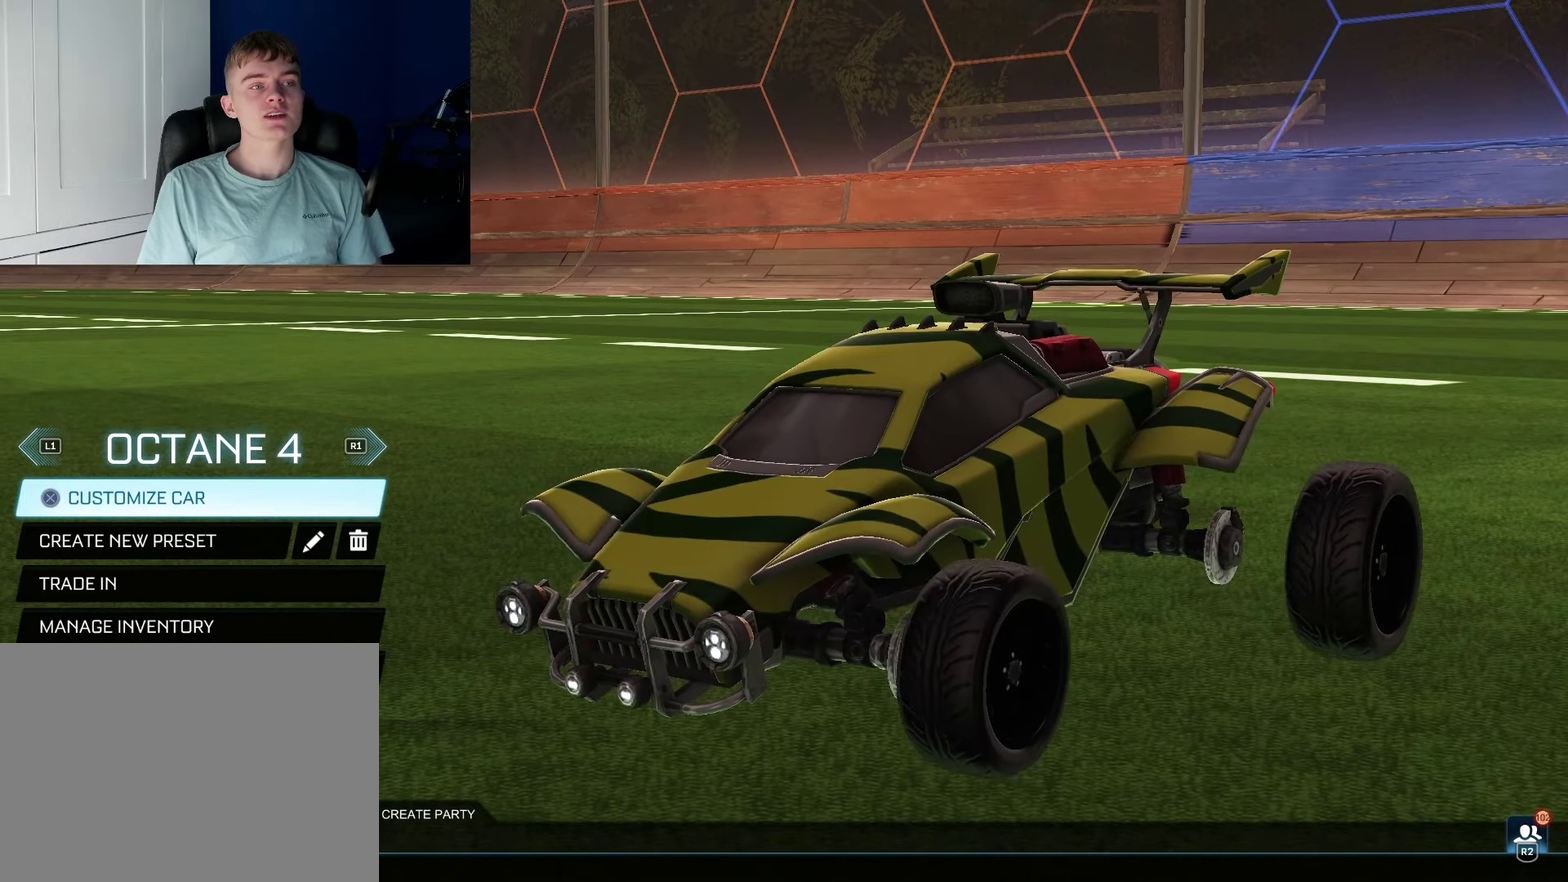
{"dt_ms": 300, "buttons": ["L1"], "left_stick": "center", "right_stick": "center", "events": [[250, "L1", "down"]]}
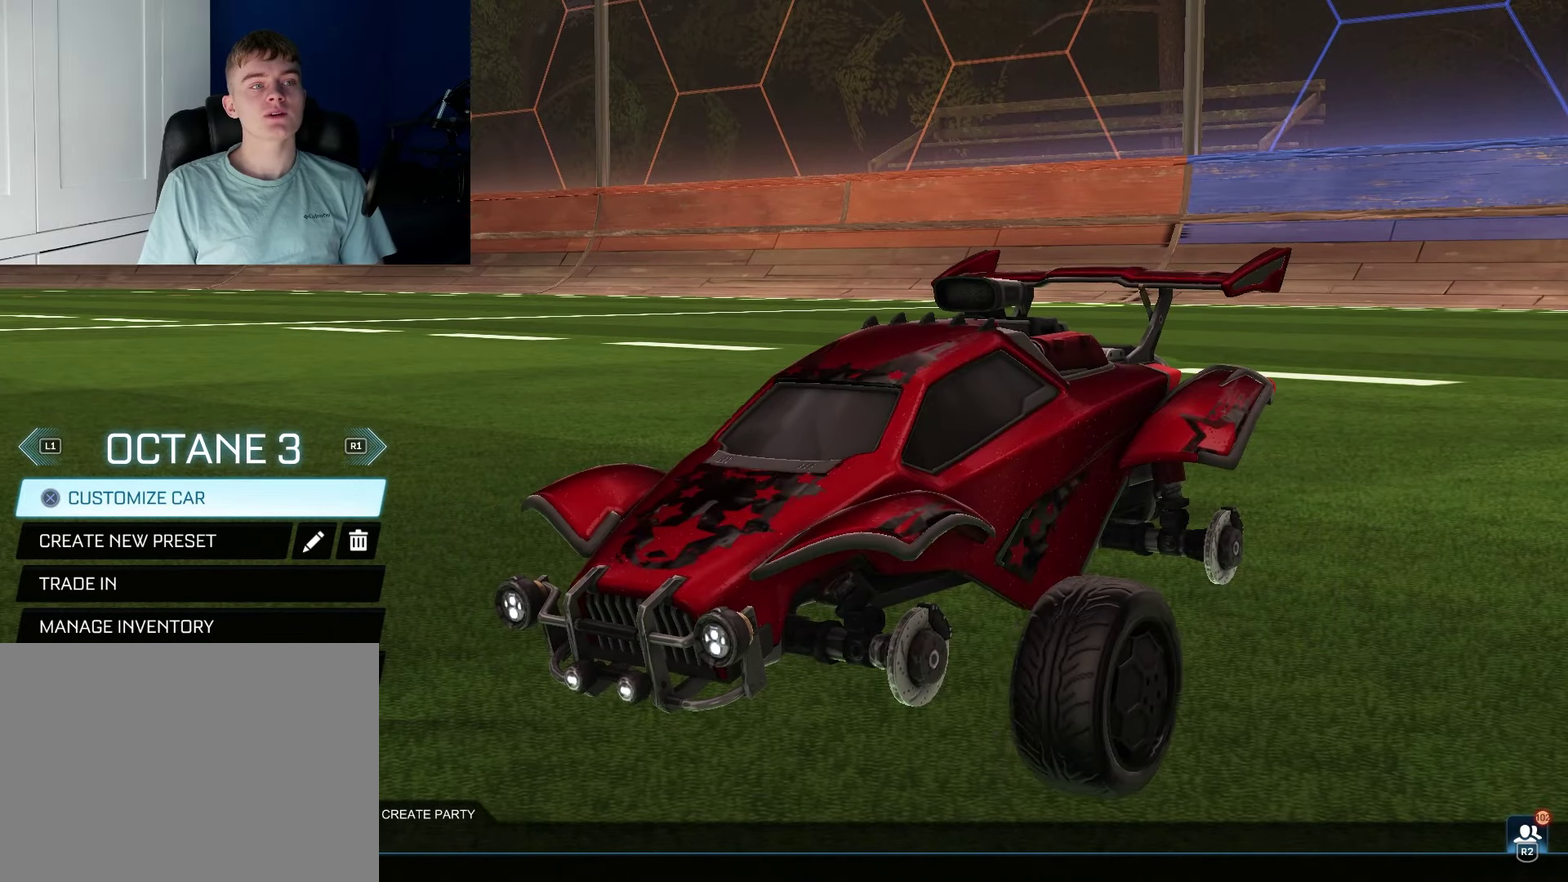
{"dt_ms": 500, "buttons": ["L1"], "left_stick": "center", "right_stick": "center", "events": [[50, "L1", "up"], [500, "L1", "down"]]}
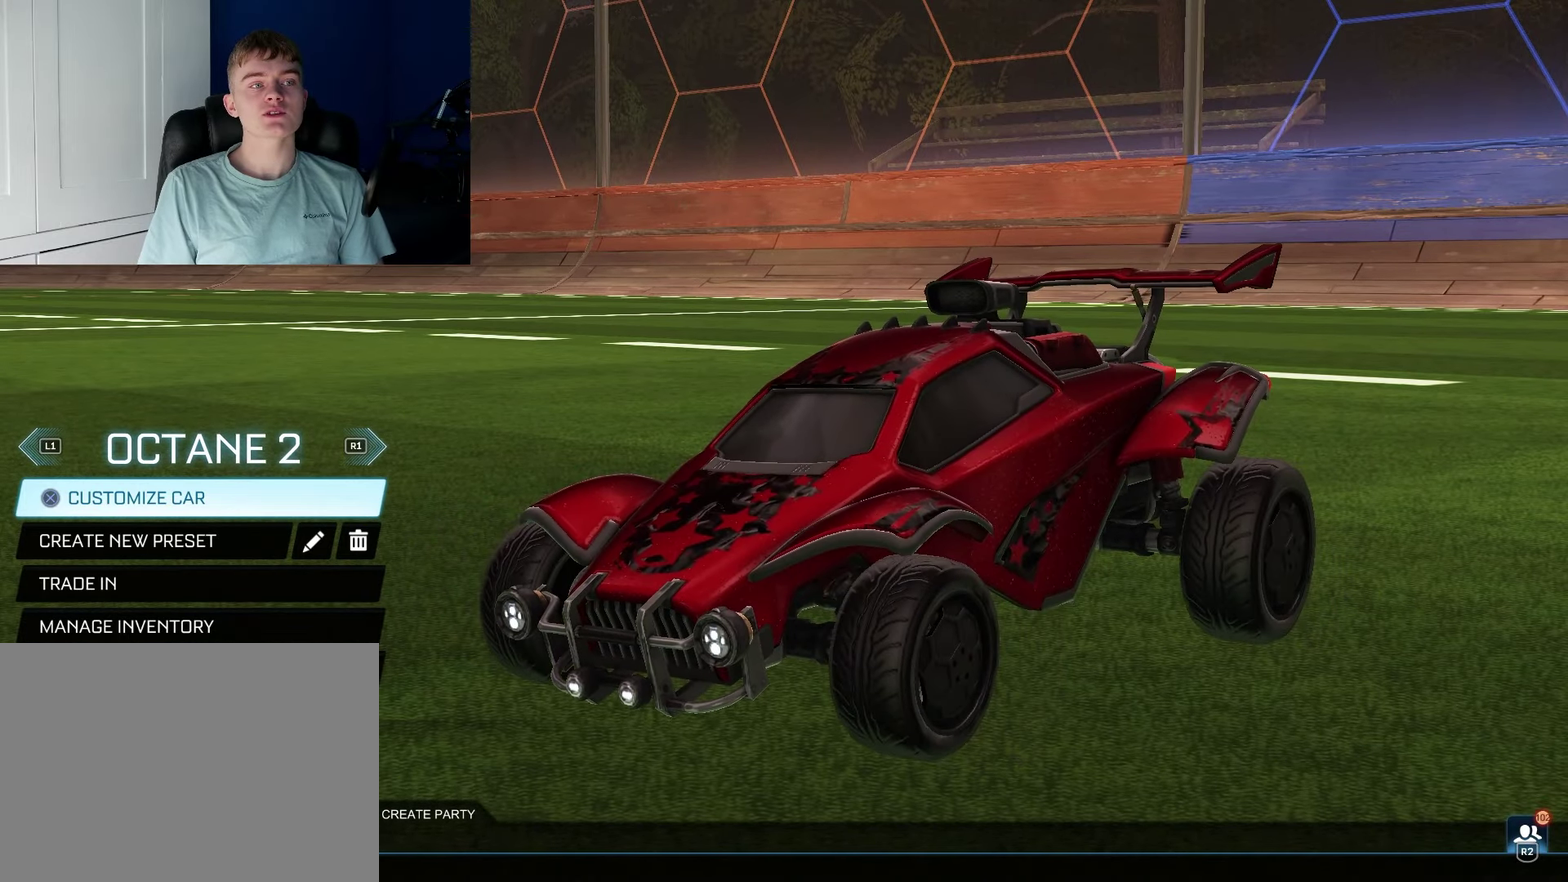
{"dt_ms": 200, "buttons": [], "left_stick": "center", "right_stick": "center", "events": [[117, "L1", "up"]]}
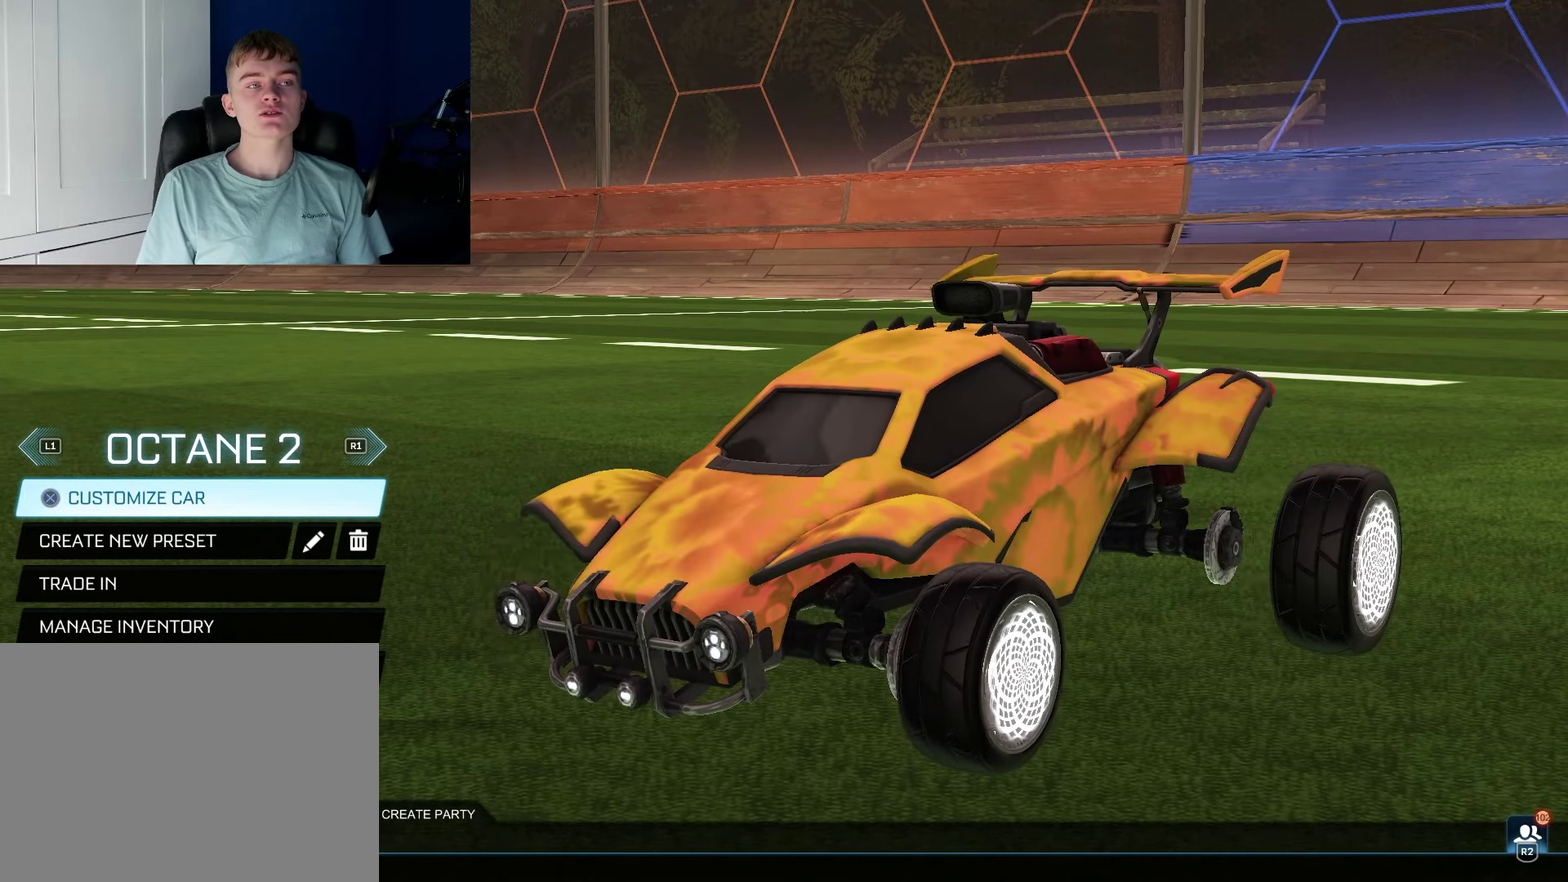
{"dt_ms": 100, "buttons": ["R1"], "left_stick": "center", "right_stick": "center", "events": [[100, "R1", "down"]]}
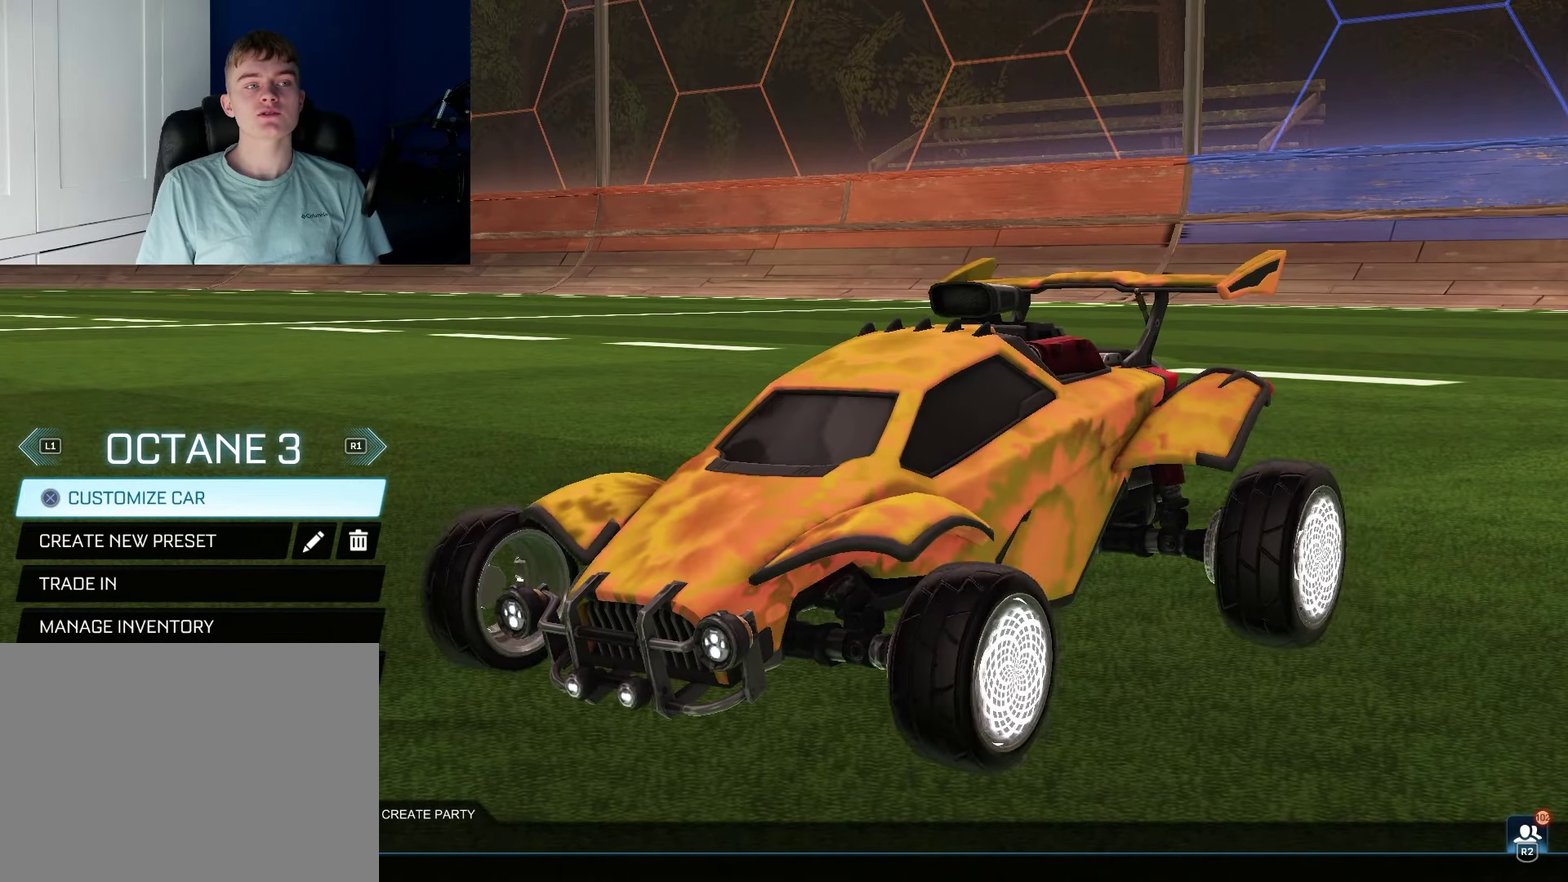
{"dt_ms": 100, "buttons": [], "left_stick": "center", "right_stick": "center", "events": [[100, "R1", "up"]]}
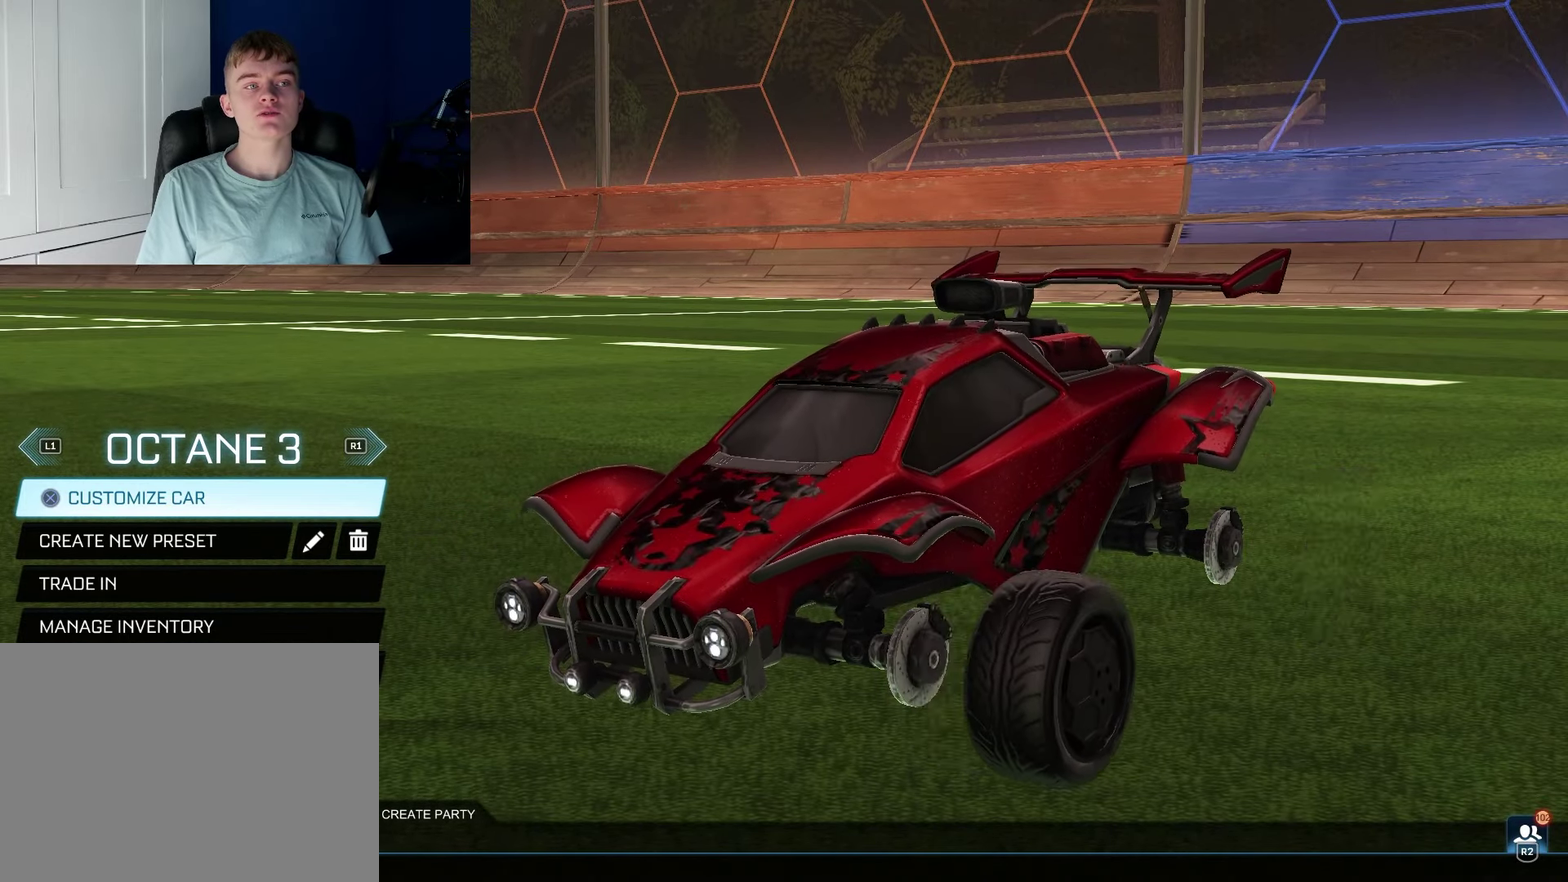
{"dt_ms": 300, "buttons": [], "left_stick": "center", "right_stick": "center", "events": []}
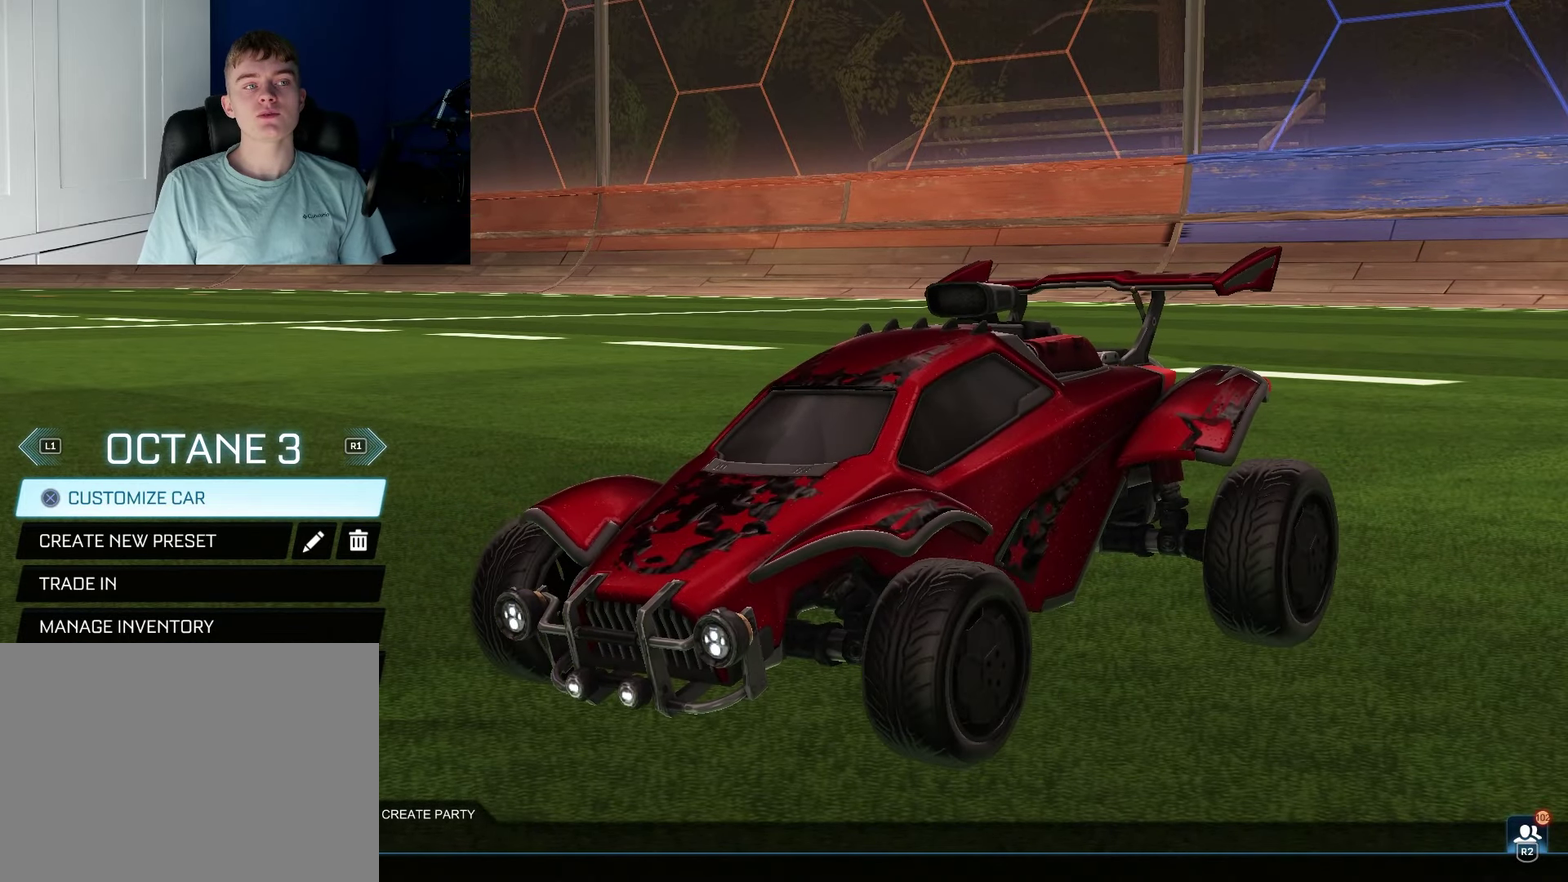
{"dt_ms": 600, "buttons": ["CROSS"], "left_stick": "center", "right_stick": "center", "events": [[567, "CROSS", "down"]]}
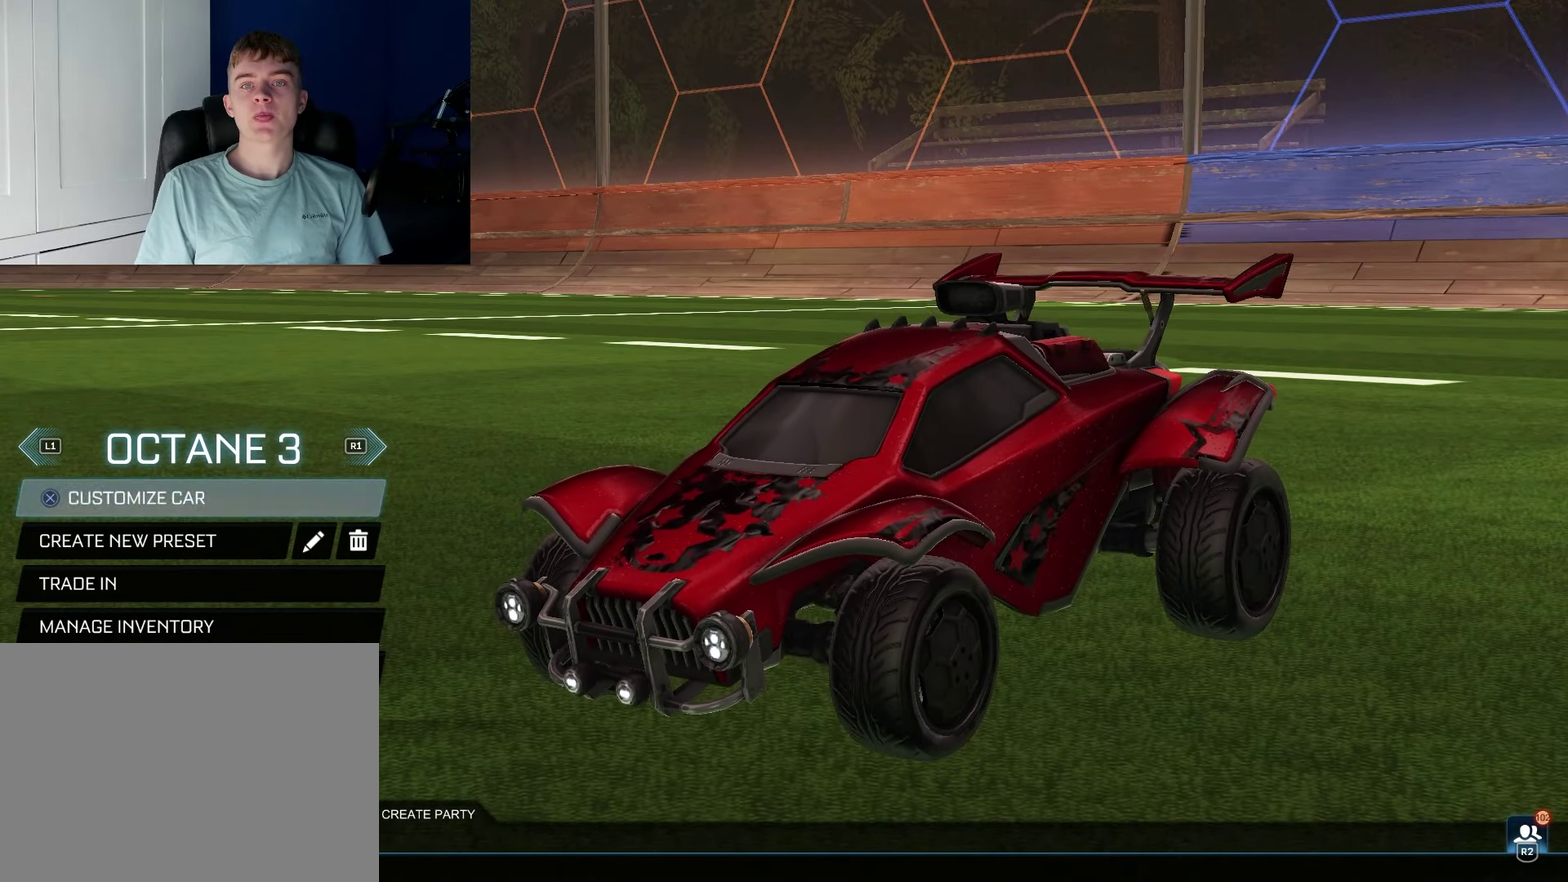
{"dt_ms": 300, "buttons": [], "left_stick": "center", "right_stick": "center", "events": [[67, "CROSS", "up"]]}
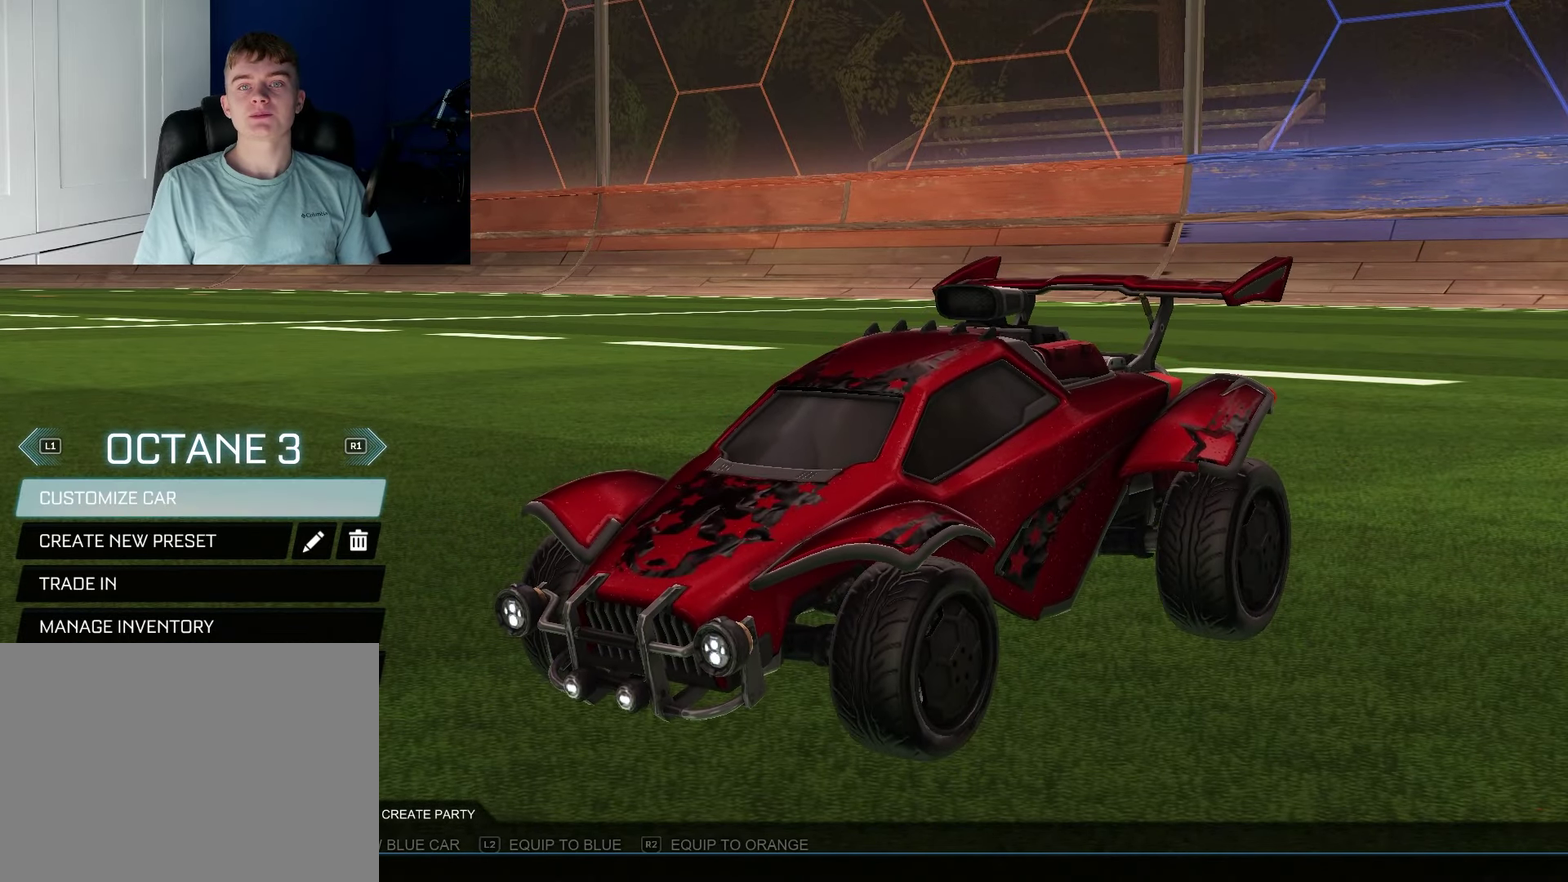
{"dt_ms": 200, "buttons": [], "left_stick": "center", "right_stick": "center", "events": []}
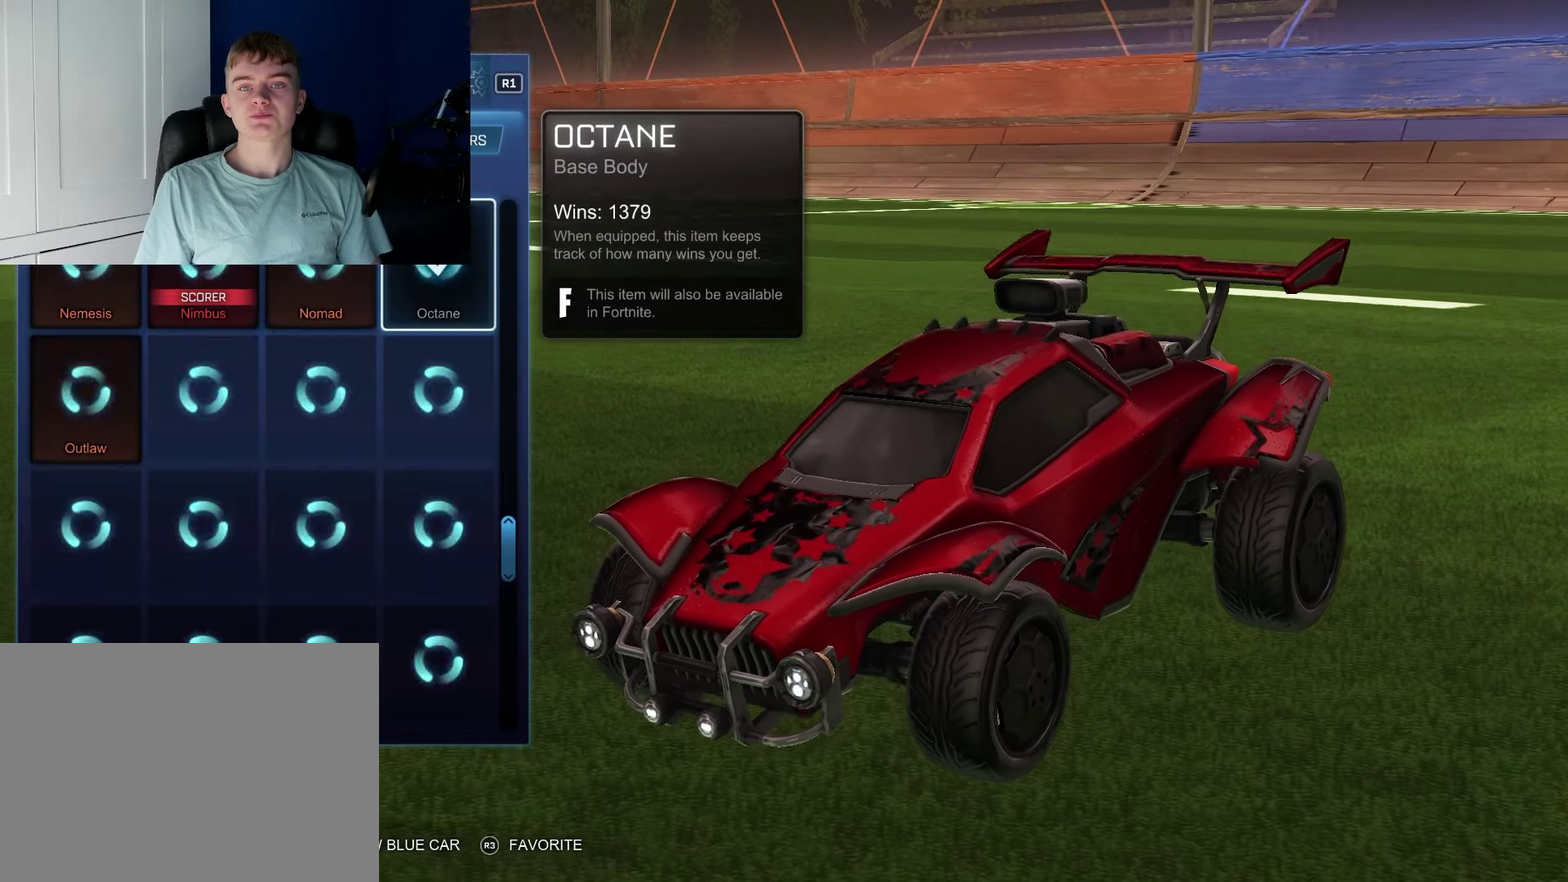
{"dt_ms": 100, "buttons": [], "left_stick": "center", "right_stick": "center", "events": []}
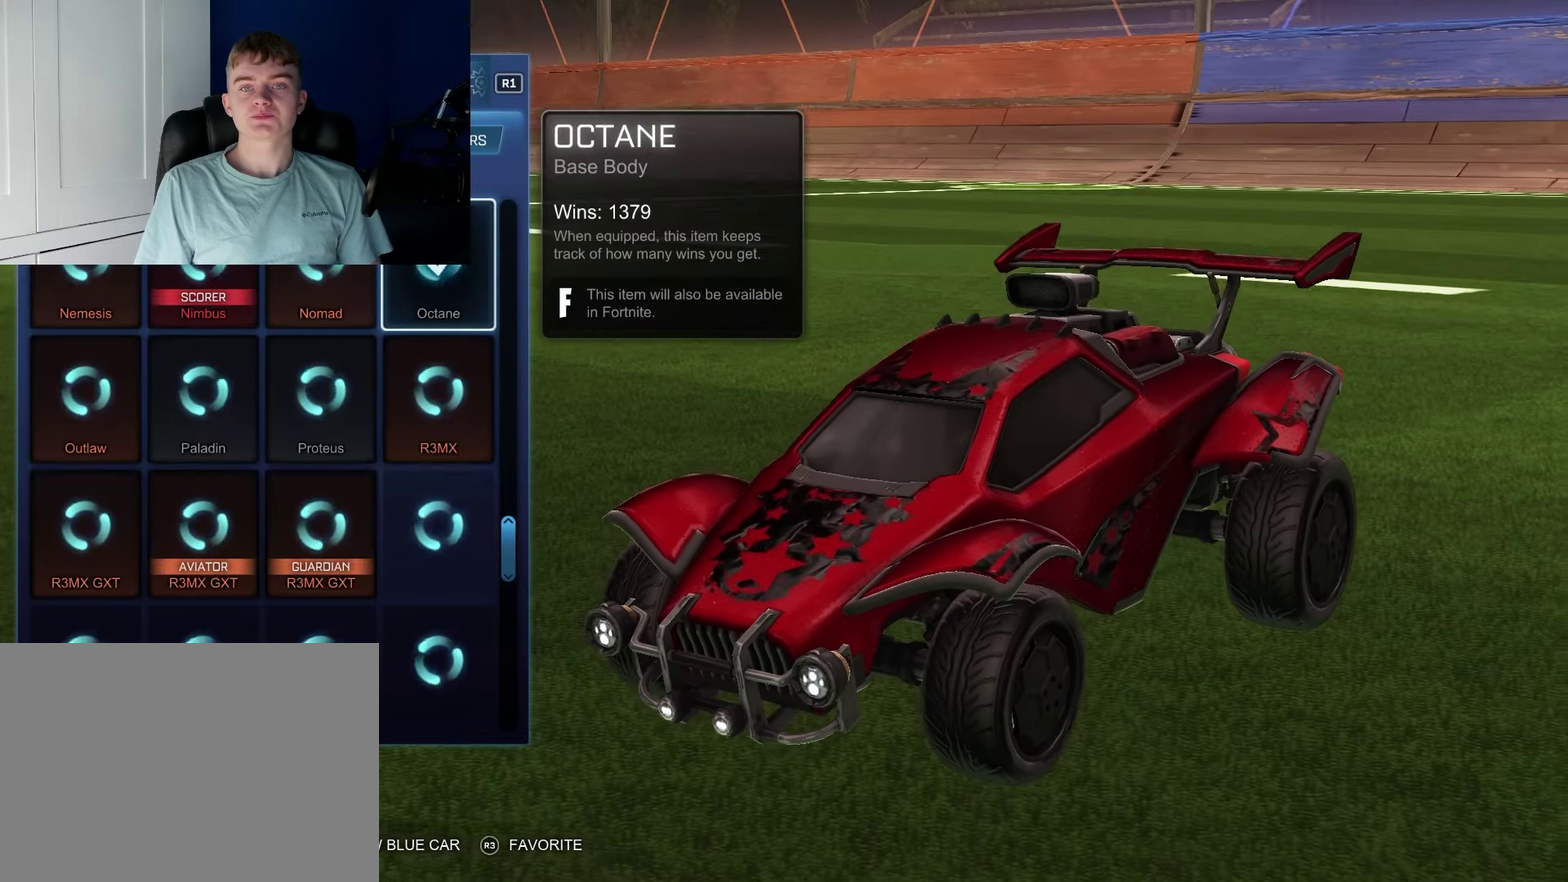
{"dt_ms": 100, "buttons": [], "left_stick": "center", "right_stick": "center", "events": []}
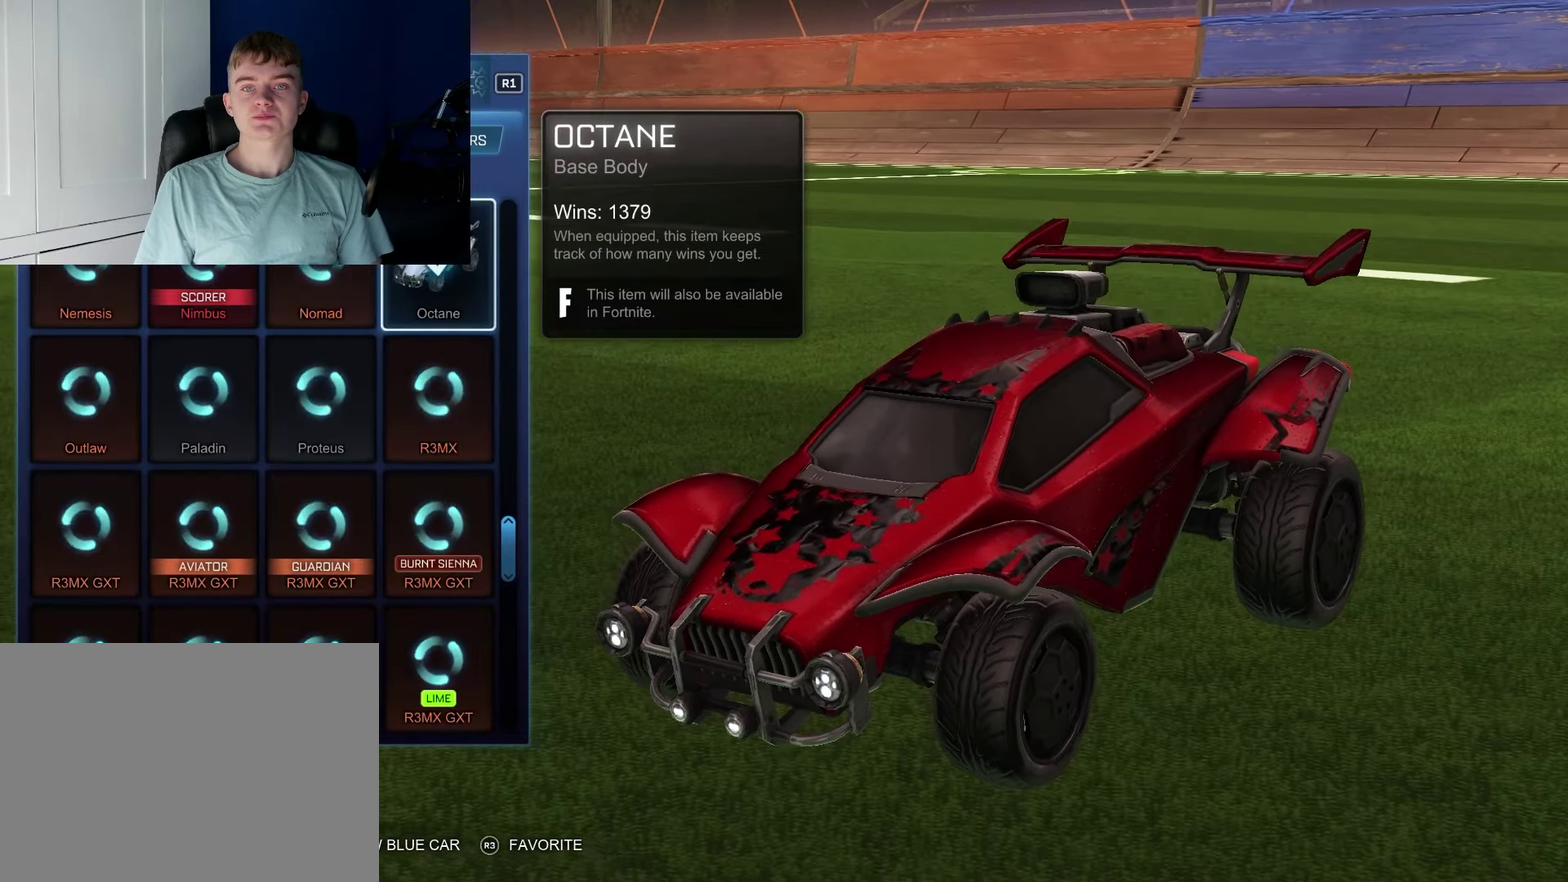
{"dt_ms": 100, "buttons": [], "left_stick": "center", "right_stick": "center", "events": []}
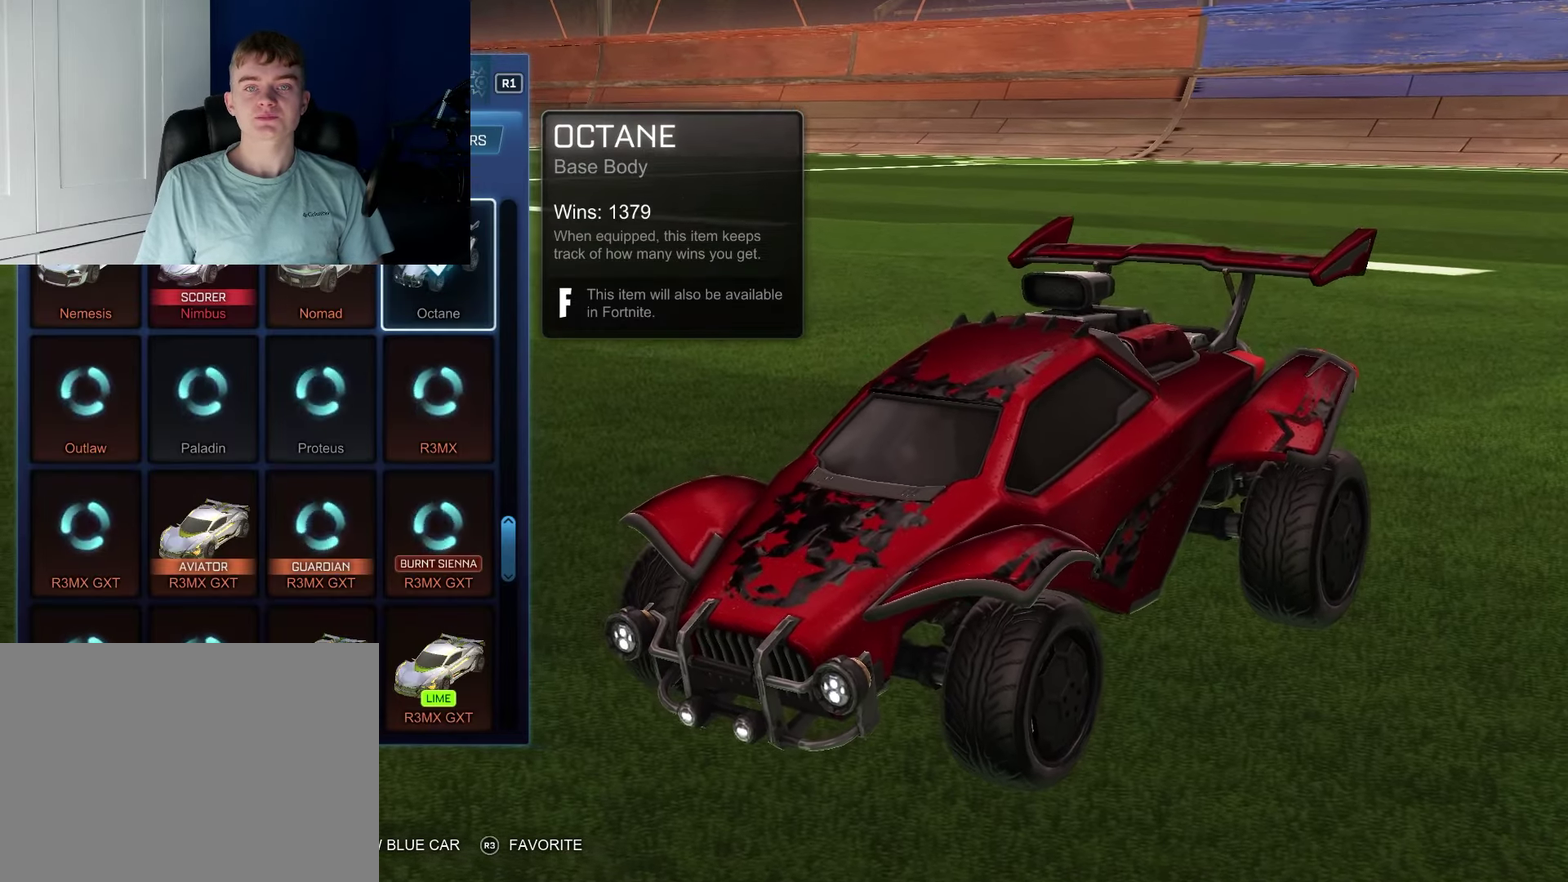
{"dt_ms": 200, "buttons": ["R1"], "left_stick": "center", "right_stick": "center", "events": [[183, "R1", "down"]]}